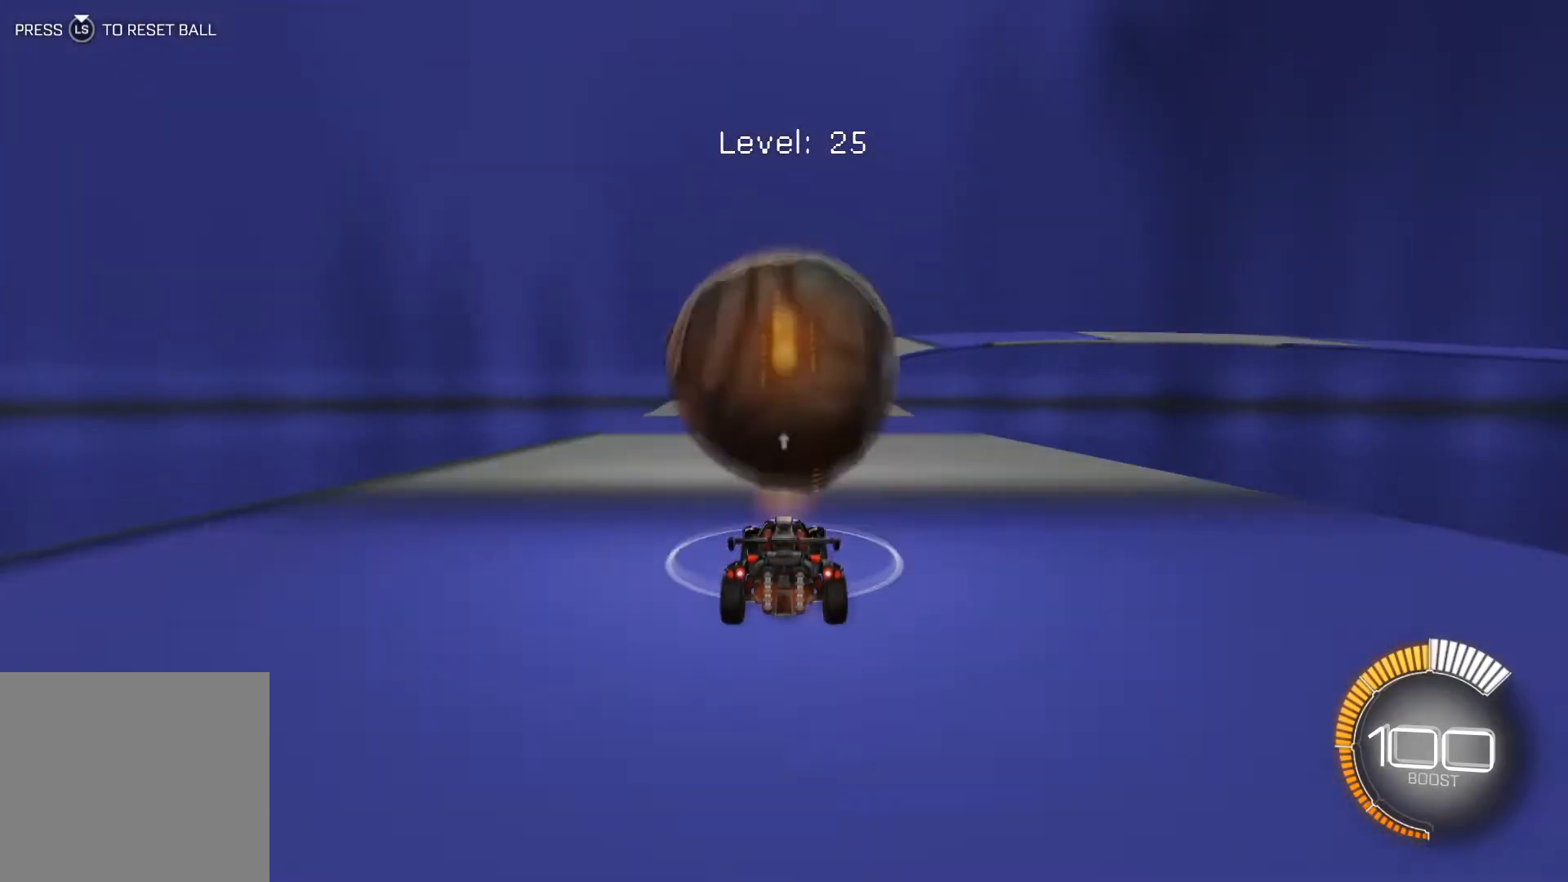
Gameplay with a controller (Xbox layout); each line is a JSON object with the inputs held at the frame after it. "events" lists button and stick changes between this image and that frame as [ms after this image, input, new state], when the widget could be followed in between. Not read: right_stick.
{"buttons": ["R2"], "left_stick": "center", "events": [[67, "R1", "down"], [100, "R1", "up"], [267, "R2", "up"], [434, "R2", "down"]]}
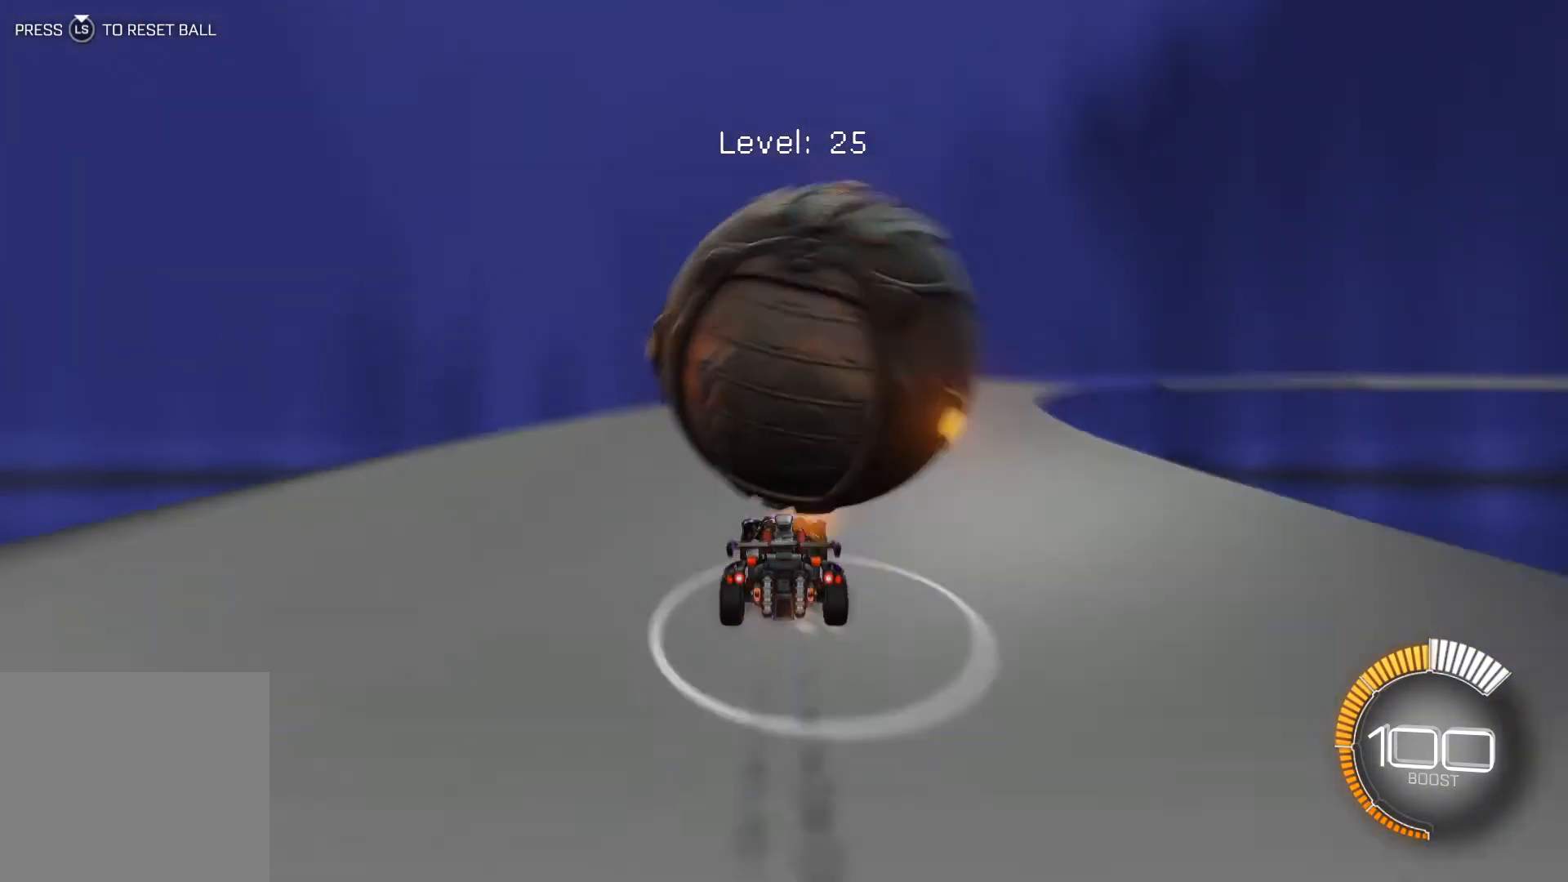
{"buttons": ["R2"], "left_stick": "center", "events": [[34, "R2", "up"], [234, "R2", "down"], [334, "R2", "up"], [434, "R2", "down"], [468, "R1", "down"], [501, "R1", "up"]]}
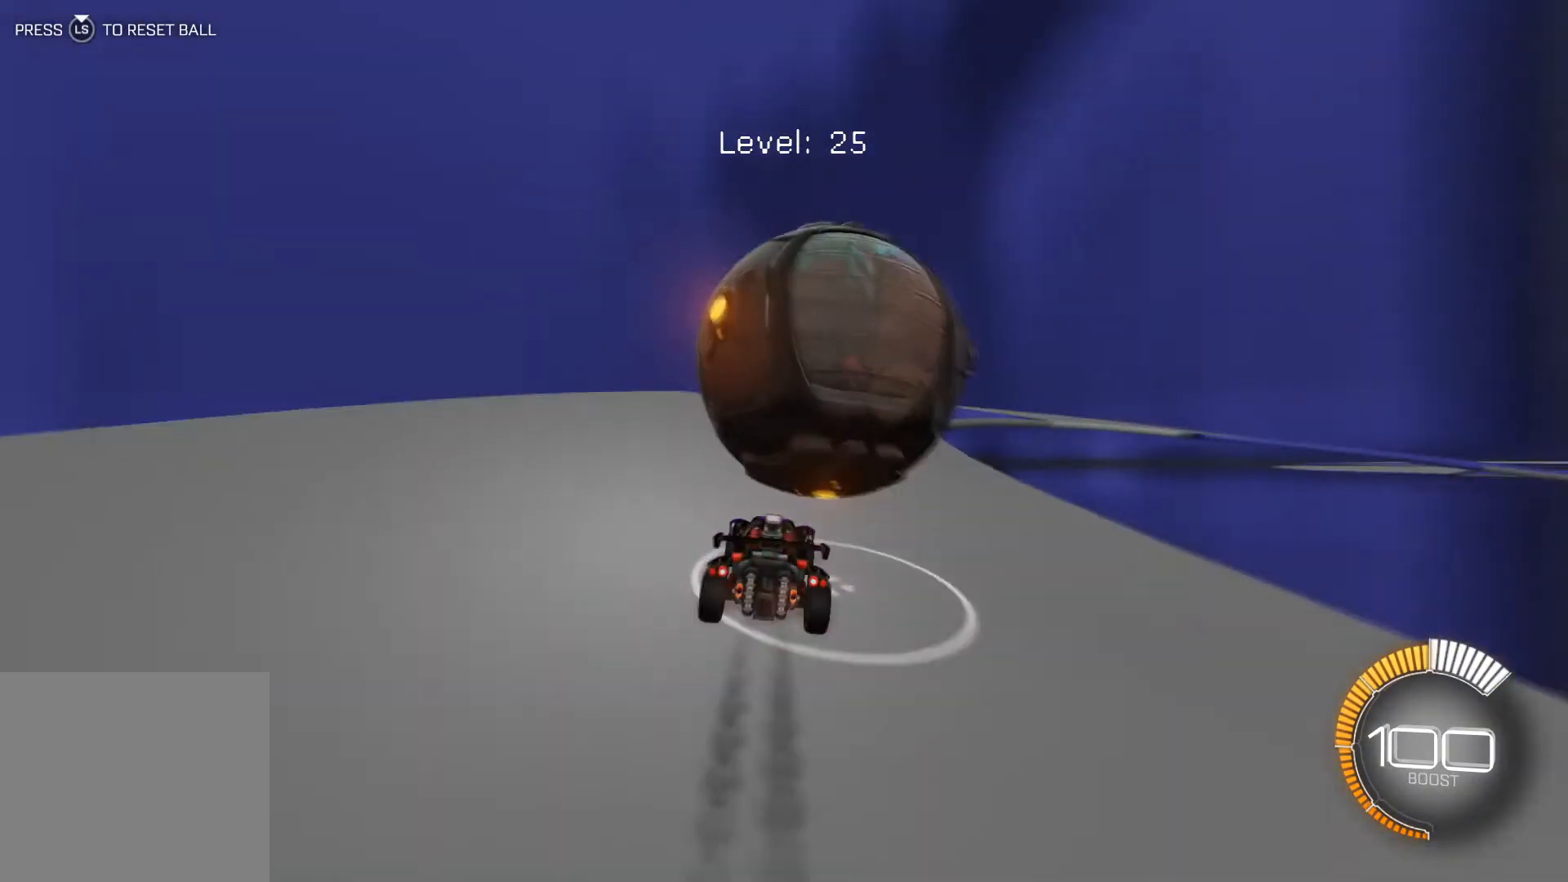
{"buttons": ["R2"], "left_stick": "center", "events": [[33, "R2", "up"], [267, "R2", "down"], [300, "R1", "down"], [400, "R1", "up"], [434, "R2", "up"], [434, "left_stick", "down-right"], [500, "R2", "down"], [500, "left_stick", "center"]]}
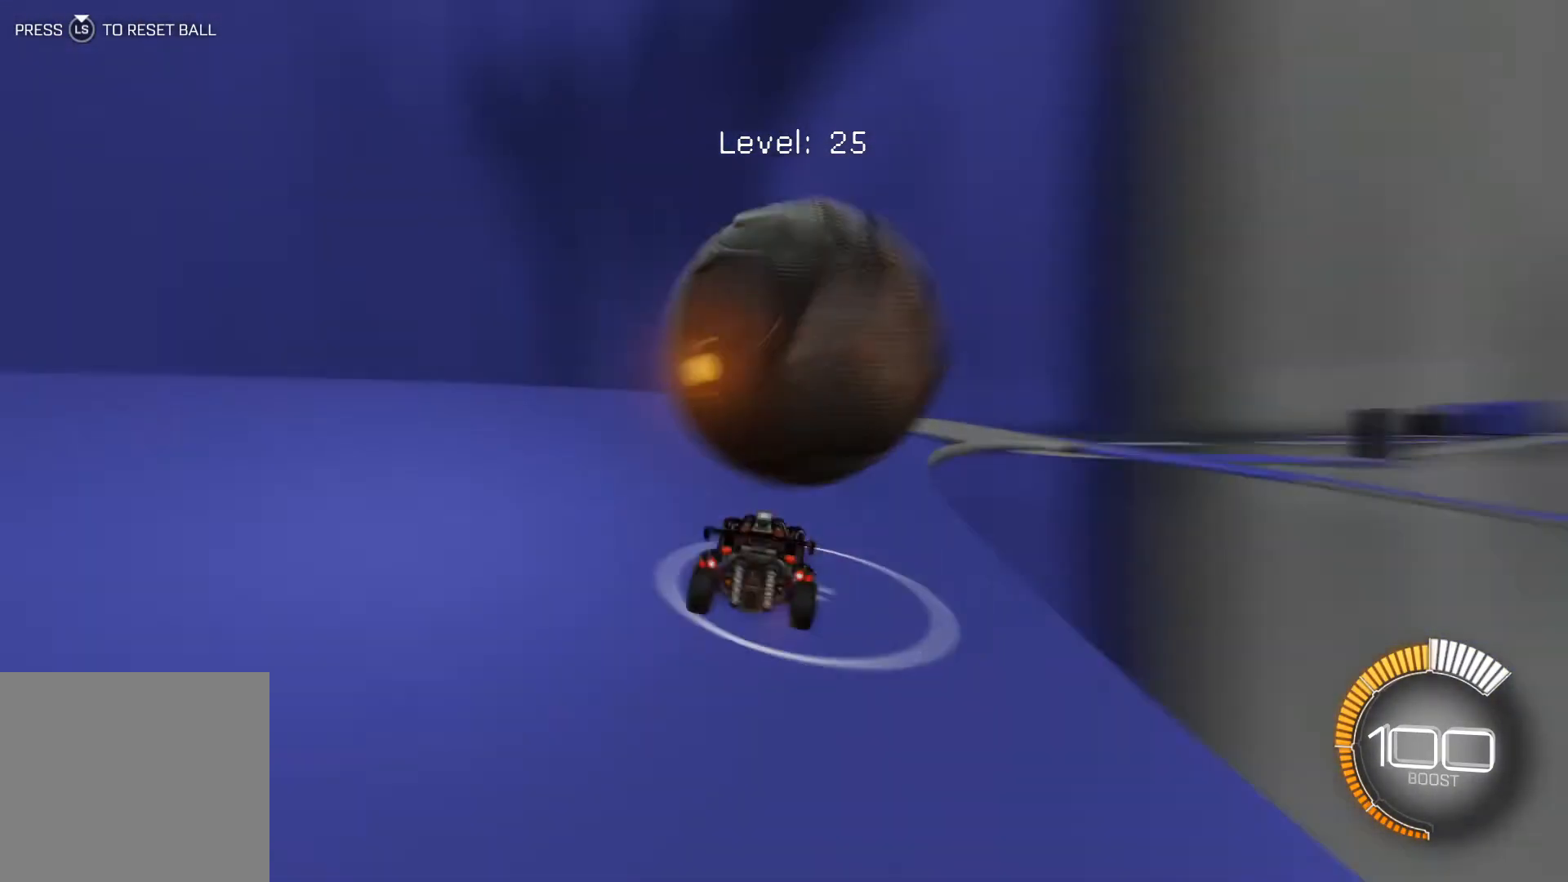
{"buttons": [], "left_stick": "center", "events": [[267, "R2", "up"], [267, "left_stick", "down-right"], [334, "R2", "down"], [334, "left_stick", "center"], [501, "R2", "up"]]}
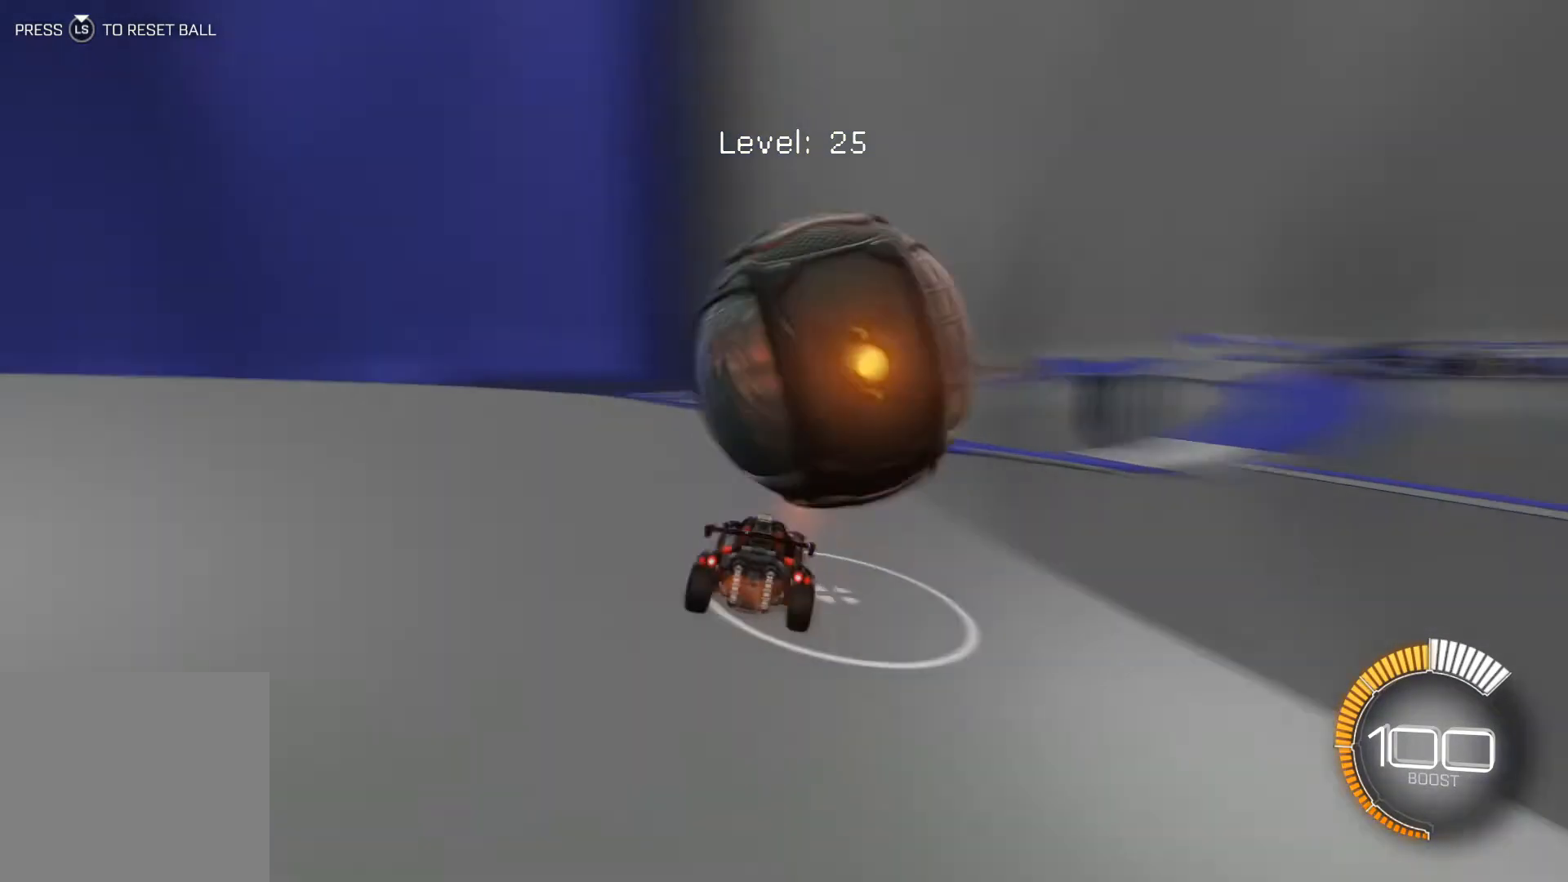
{"buttons": ["R1", "R2"], "left_stick": "center", "events": [[100, "R2", "down"], [133, "R1", "down"], [167, "R1", "up"], [467, "R1", "down"]]}
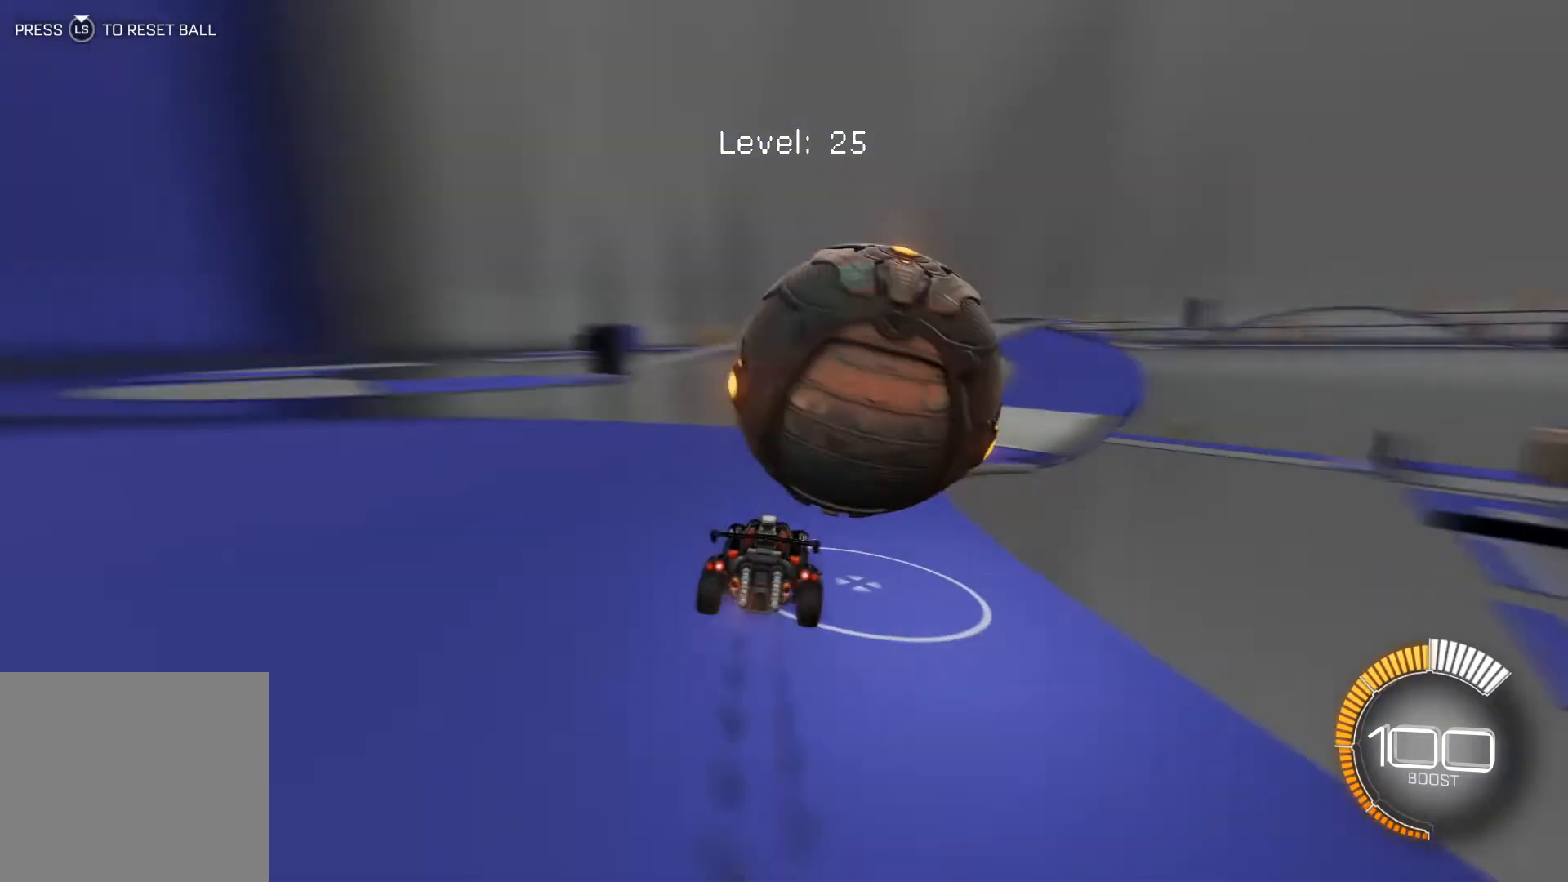
{"buttons": ["R2"], "left_stick": "down-right", "events": [[34, "R1", "up"], [101, "R1", "down"], [167, "R1", "up"], [167, "left_stick", "down-right"], [267, "R2", "up"], [367, "R2", "down"], [367, "left_stick", "center"], [434, "left_stick", "left"], [501, "left_stick", "down-right"]]}
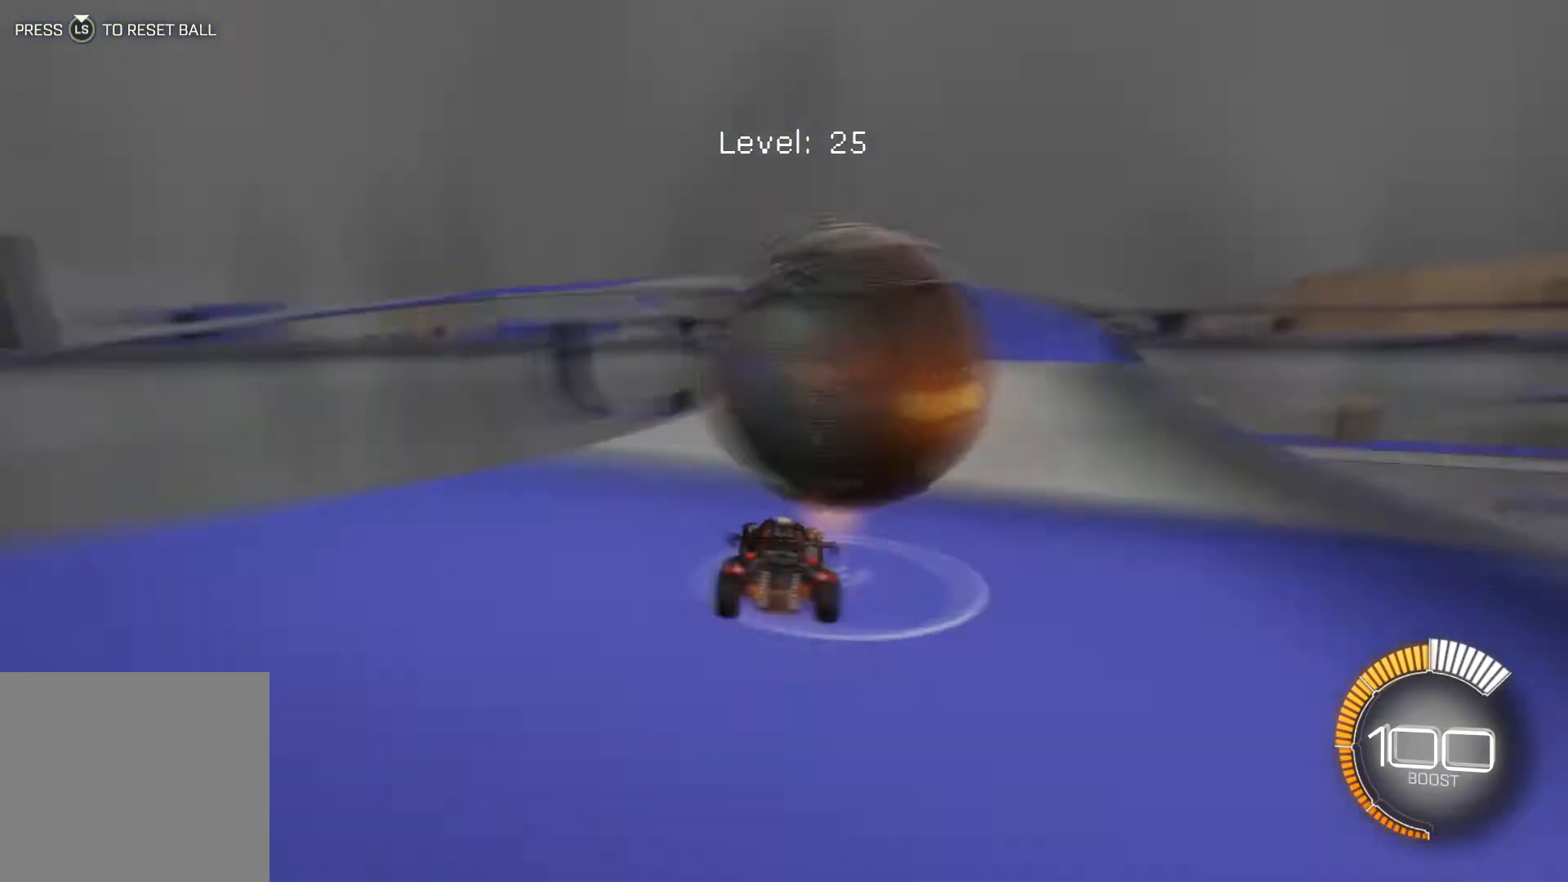
{"buttons": ["R1", "R2"], "left_stick": "center", "events": [[67, "R1", "down"], [100, "left_stick", "center"], [133, "R1", "up"], [434, "R1", "down"]]}
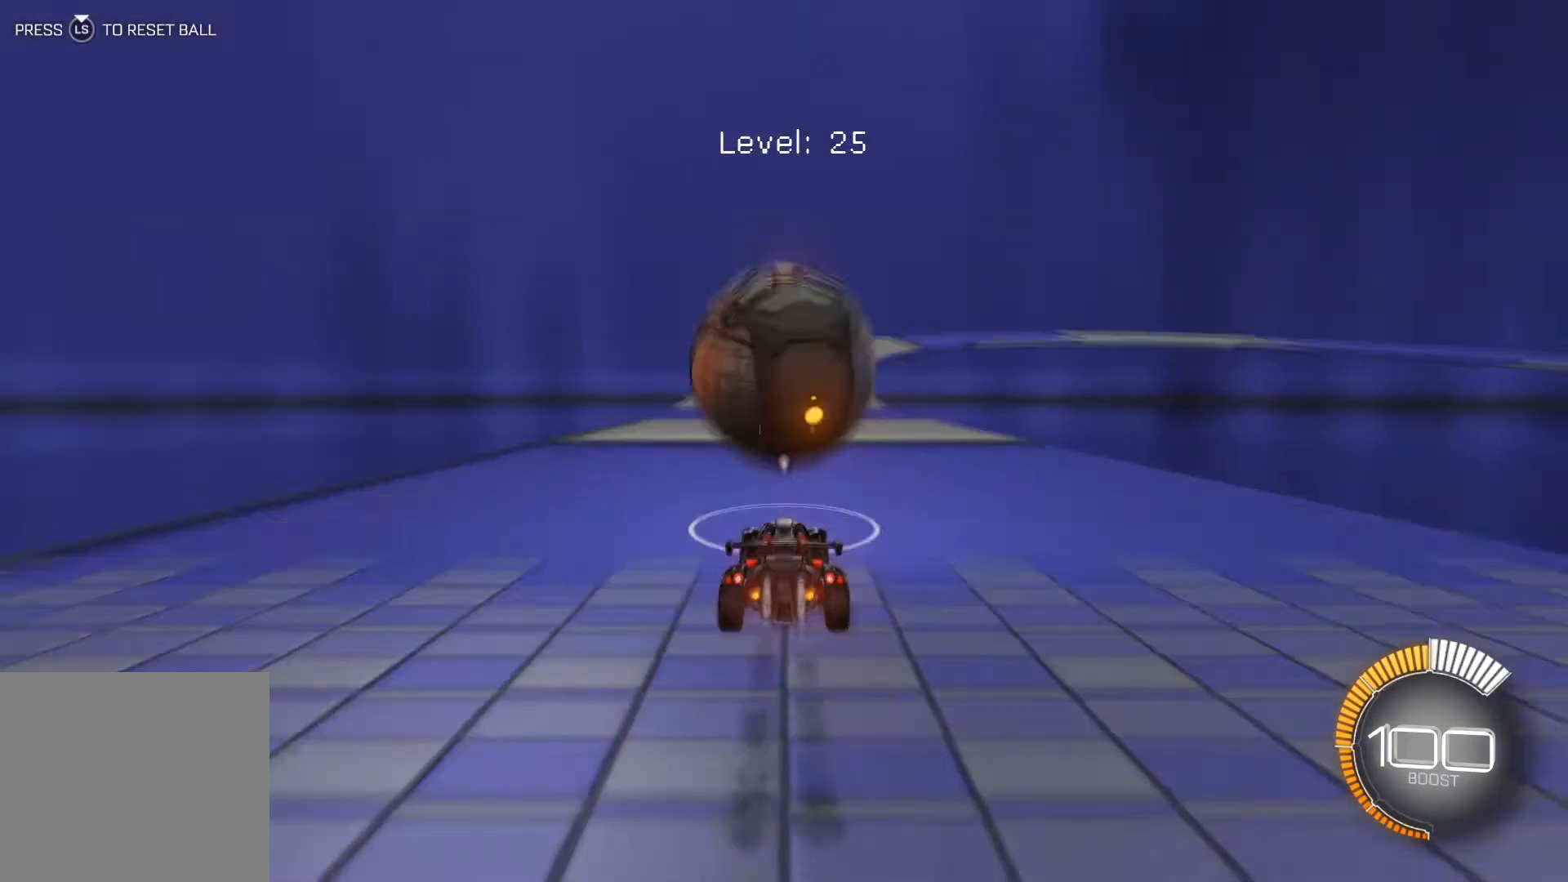
{"buttons": ["R1", "R2"], "left_stick": "center", "events": [[34, "R1", "up"], [134, "R1", "down"], [201, "R1", "up"], [401, "R2", "up"], [434, "R2", "down"], [501, "R1", "down"]]}
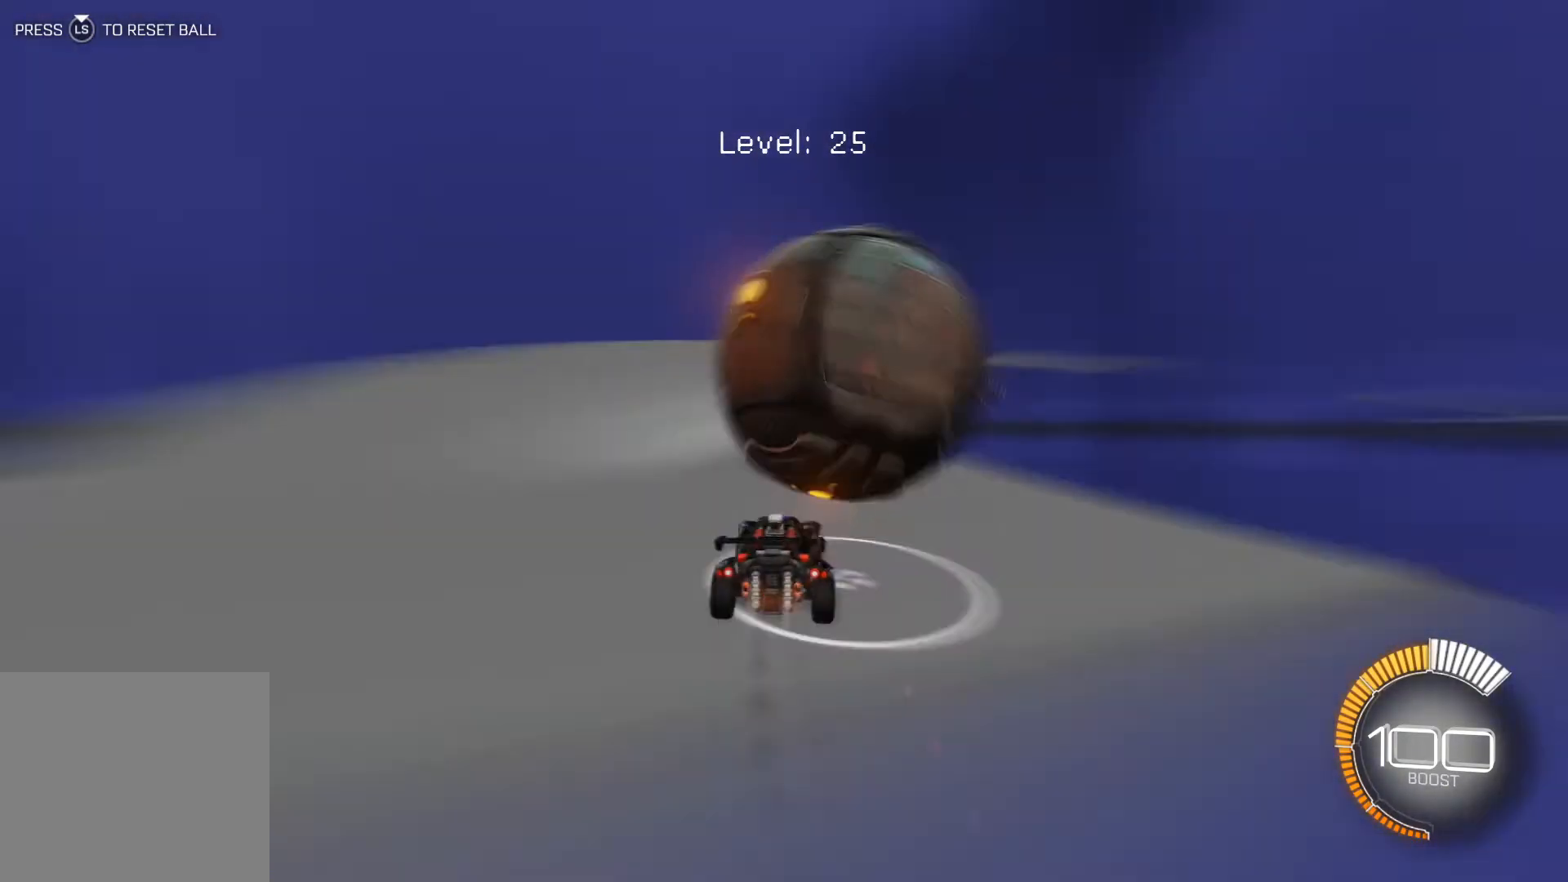
{"buttons": ["R1", "R2"], "left_stick": "center", "events": [[33, "R1", "up"], [334, "R1", "down"]]}
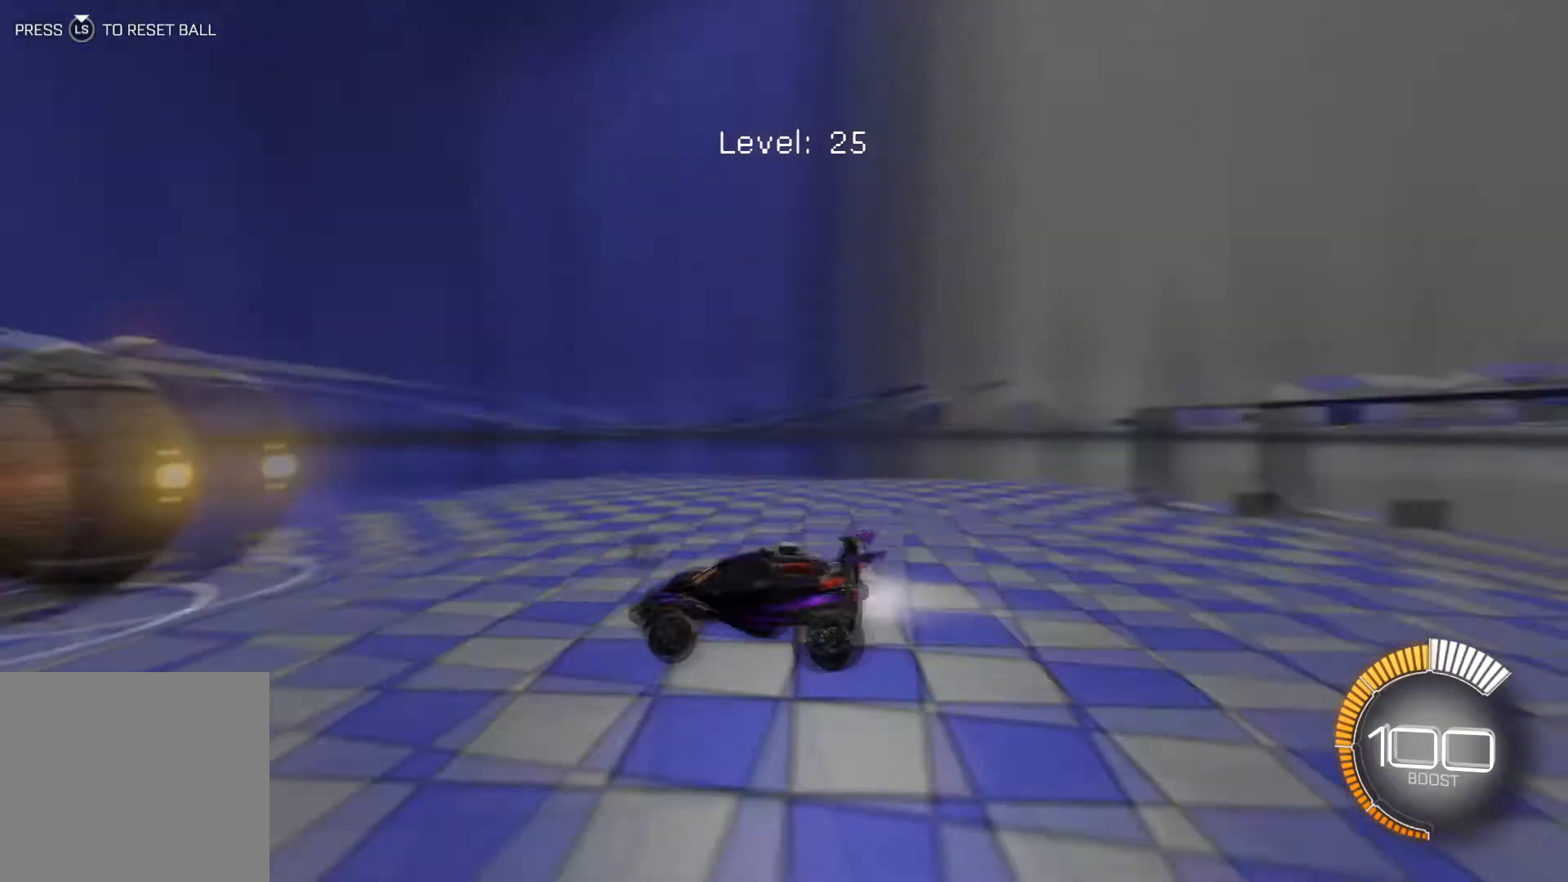
{"buttons": ["R1", "R2"], "left_stick": "center", "events": [[101, "R1", "up"], [434, "R1", "down"]]}
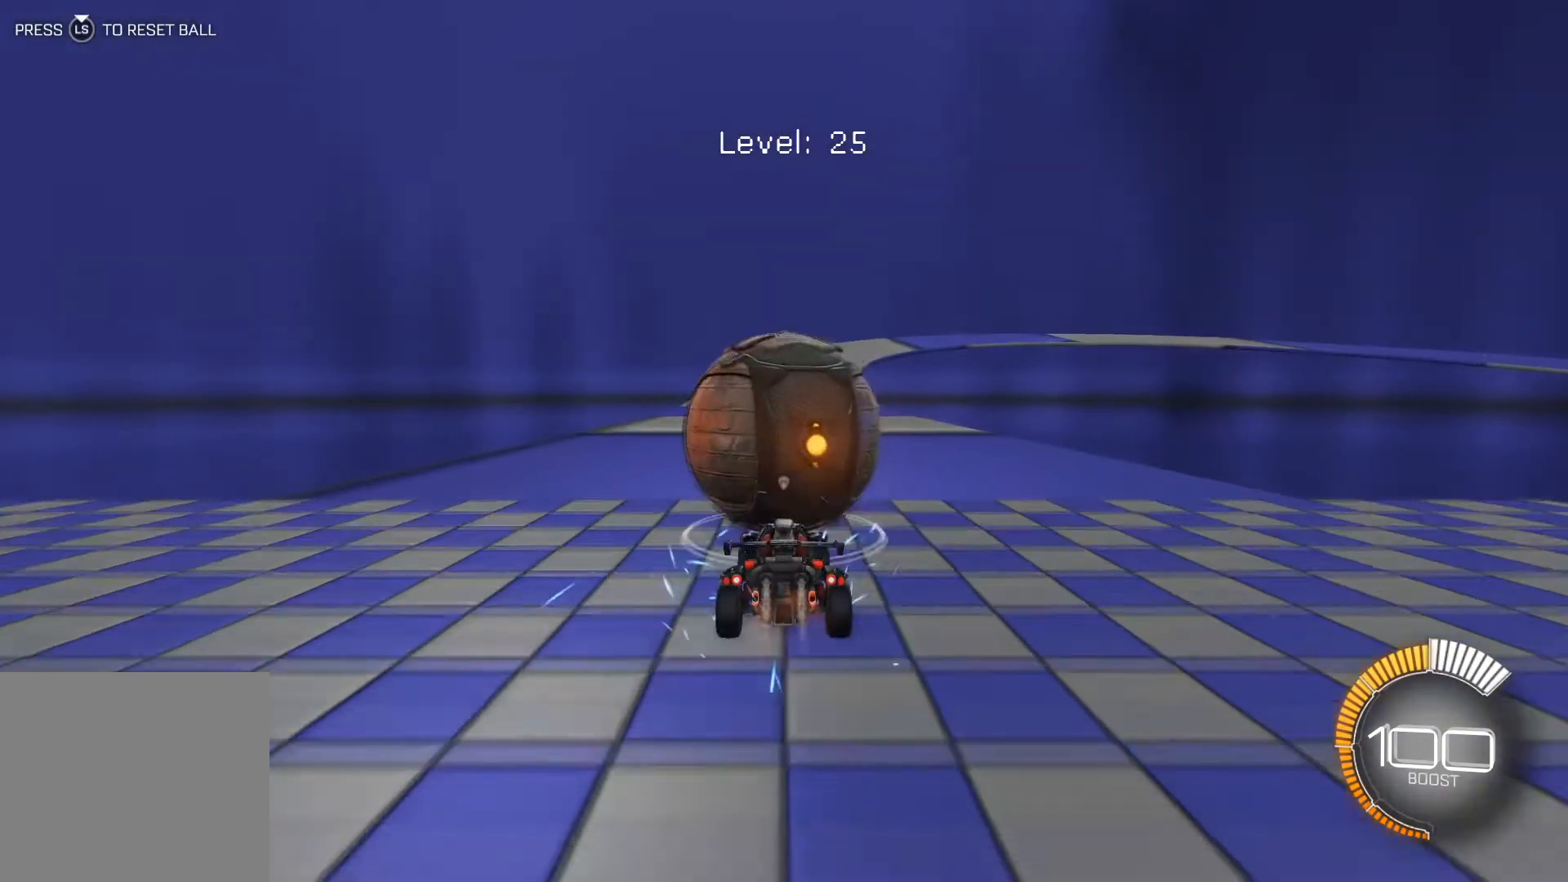
{"buttons": ["R2"], "left_stick": "center", "events": [[467, "R1", "up"]]}
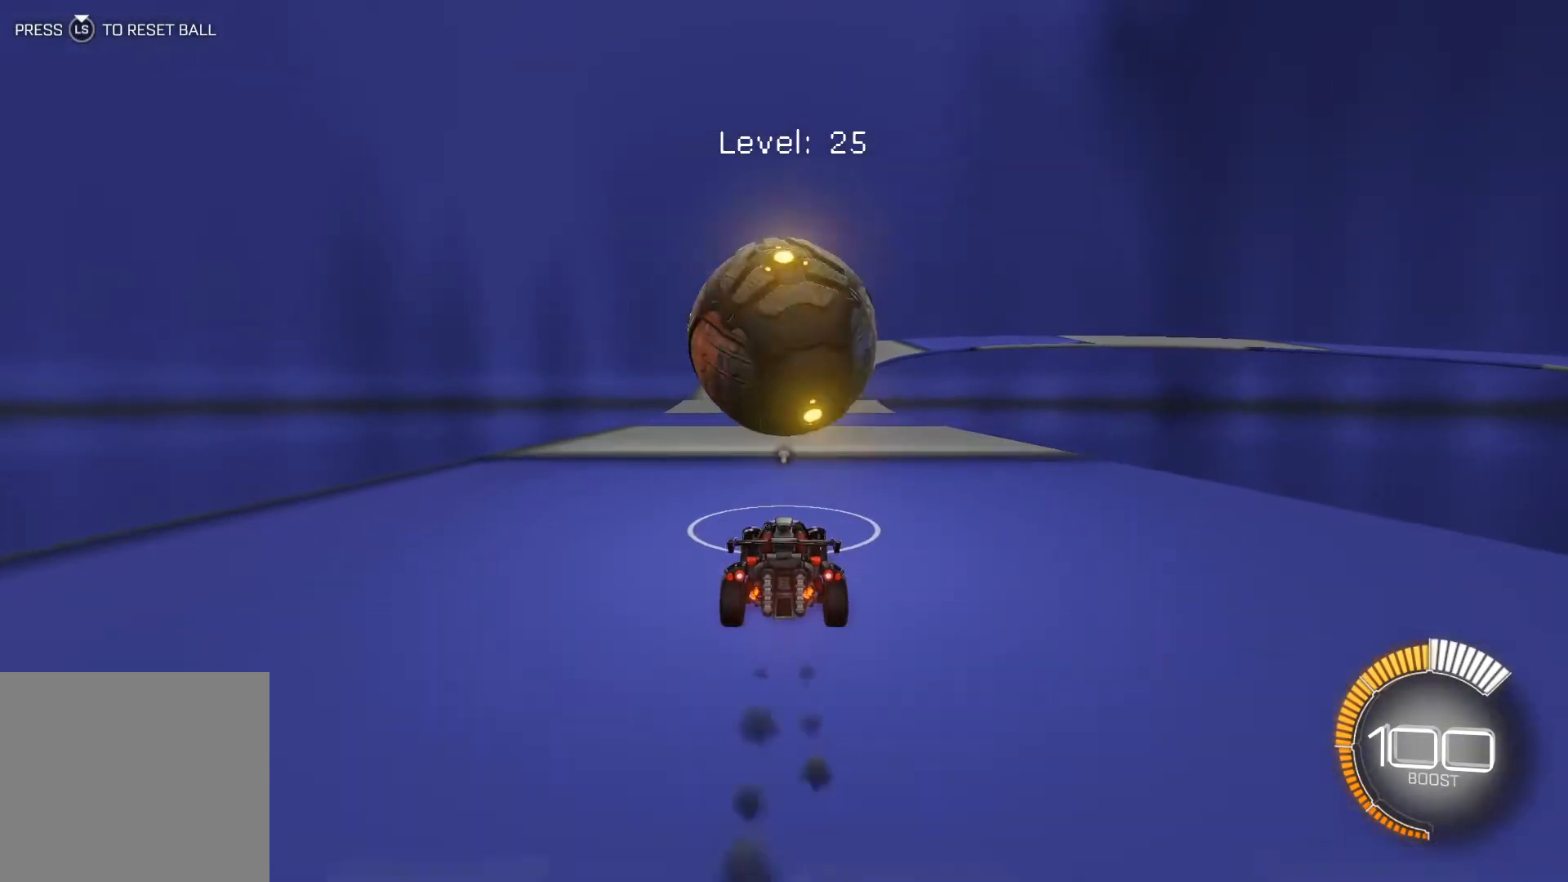
{"buttons": ["R2"], "left_stick": "center", "events": []}
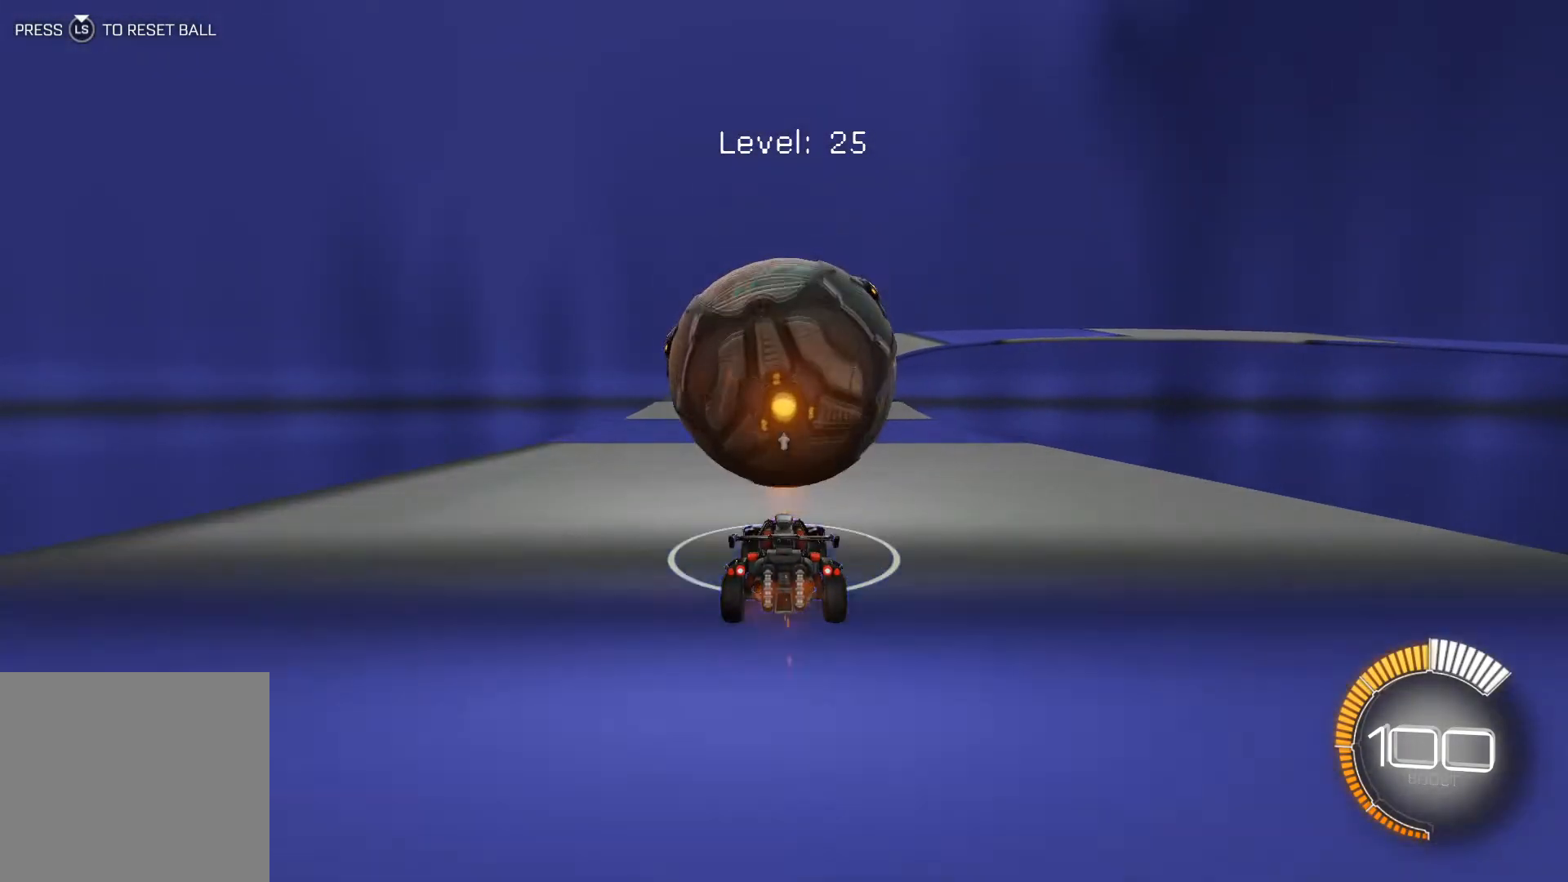
{"buttons": ["R2"], "left_stick": "center", "events": [[33, "R1", "down"], [367, "R1", "up"]]}
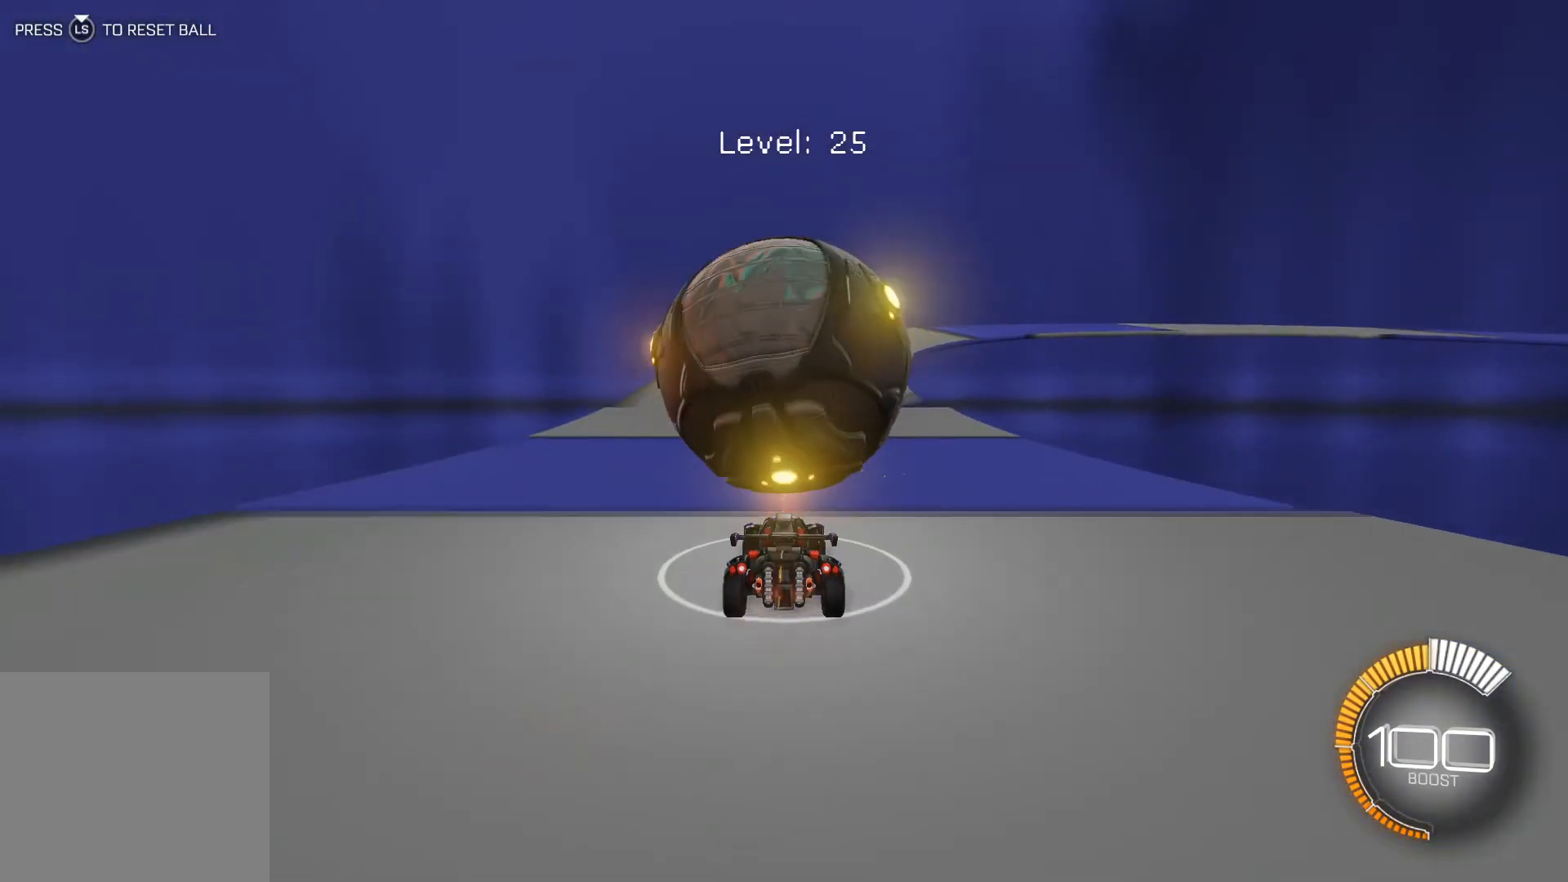
{"buttons": ["R2"], "left_stick": "center", "events": [[201, "R2", "up"], [301, "R2", "down"]]}
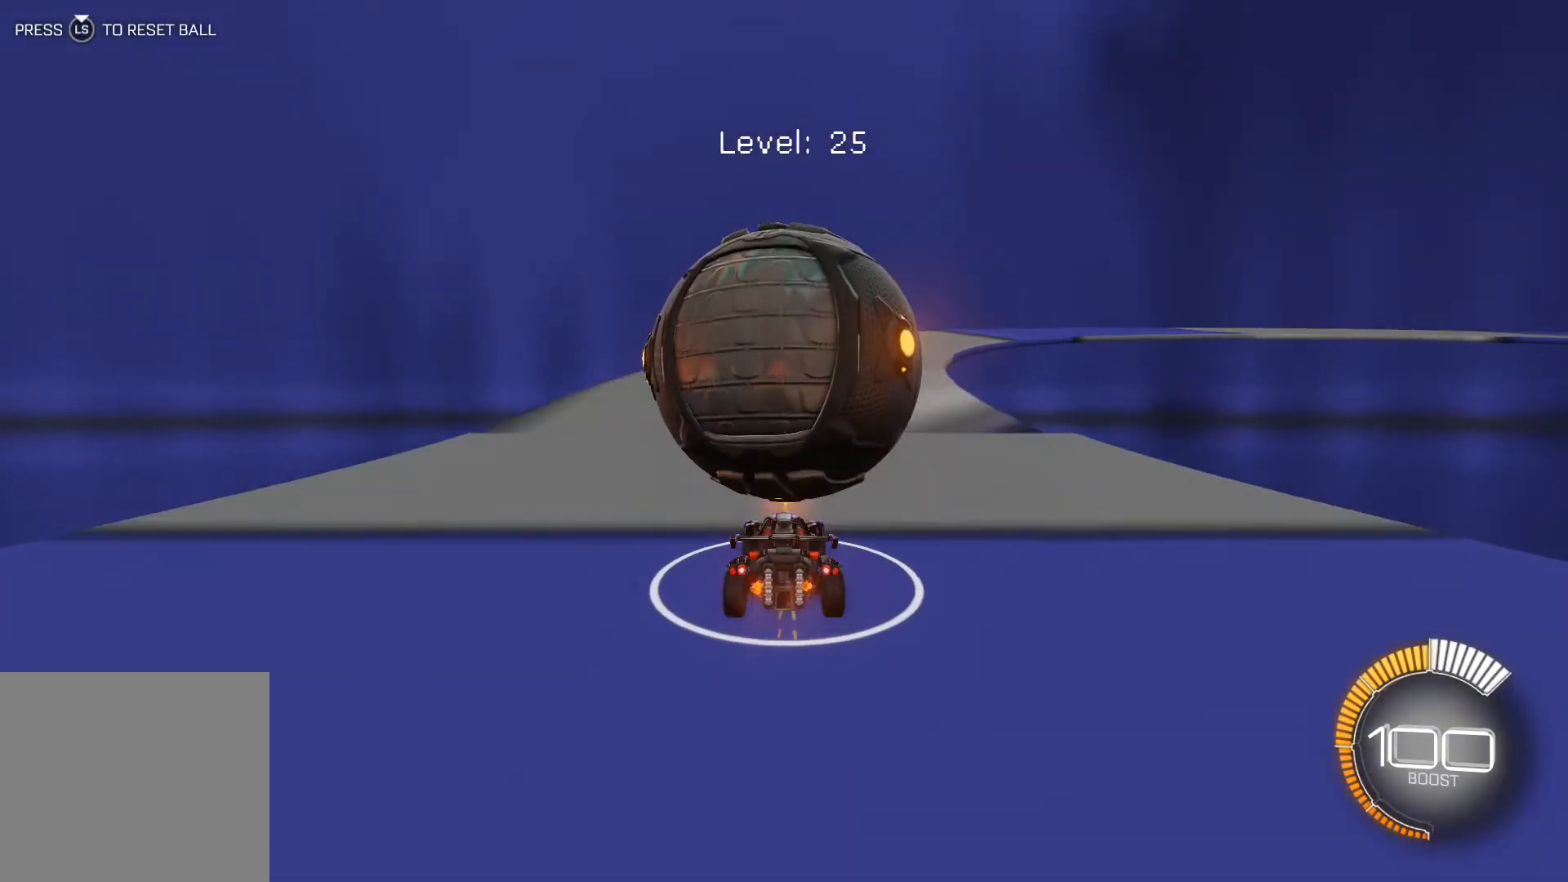
{"buttons": ["R1", "R2"], "left_stick": "center", "events": [[434, "R1", "down"]]}
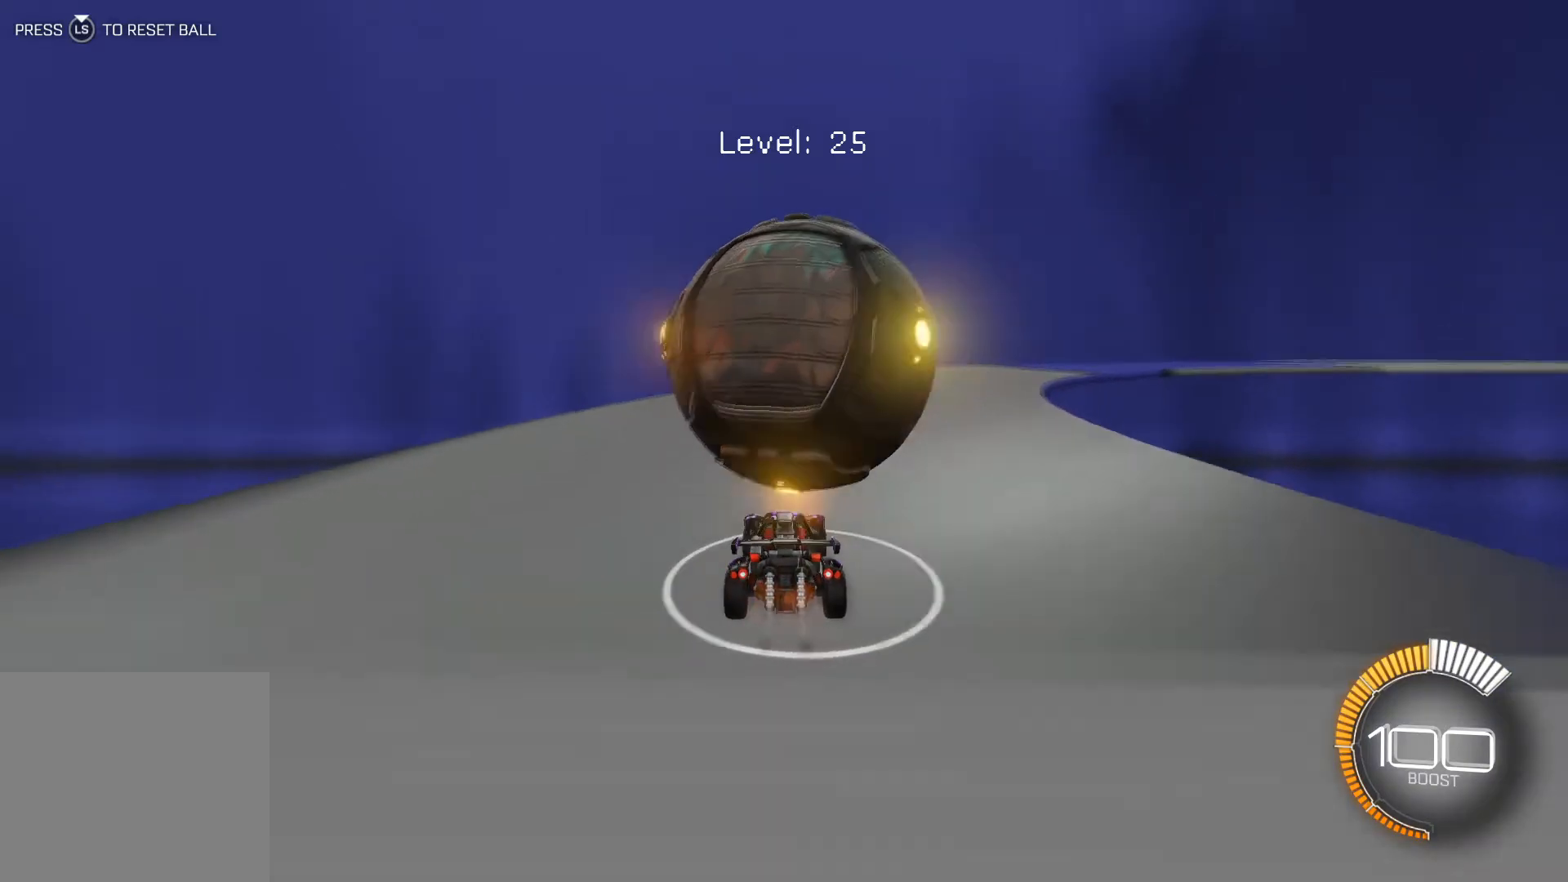
{"buttons": [], "left_stick": "down-right", "events": [[234, "R1", "up"], [267, "left_stick", "down-right"], [334, "left_stick", "center"], [434, "R2", "up"], [468, "left_stick", "down-right"]]}
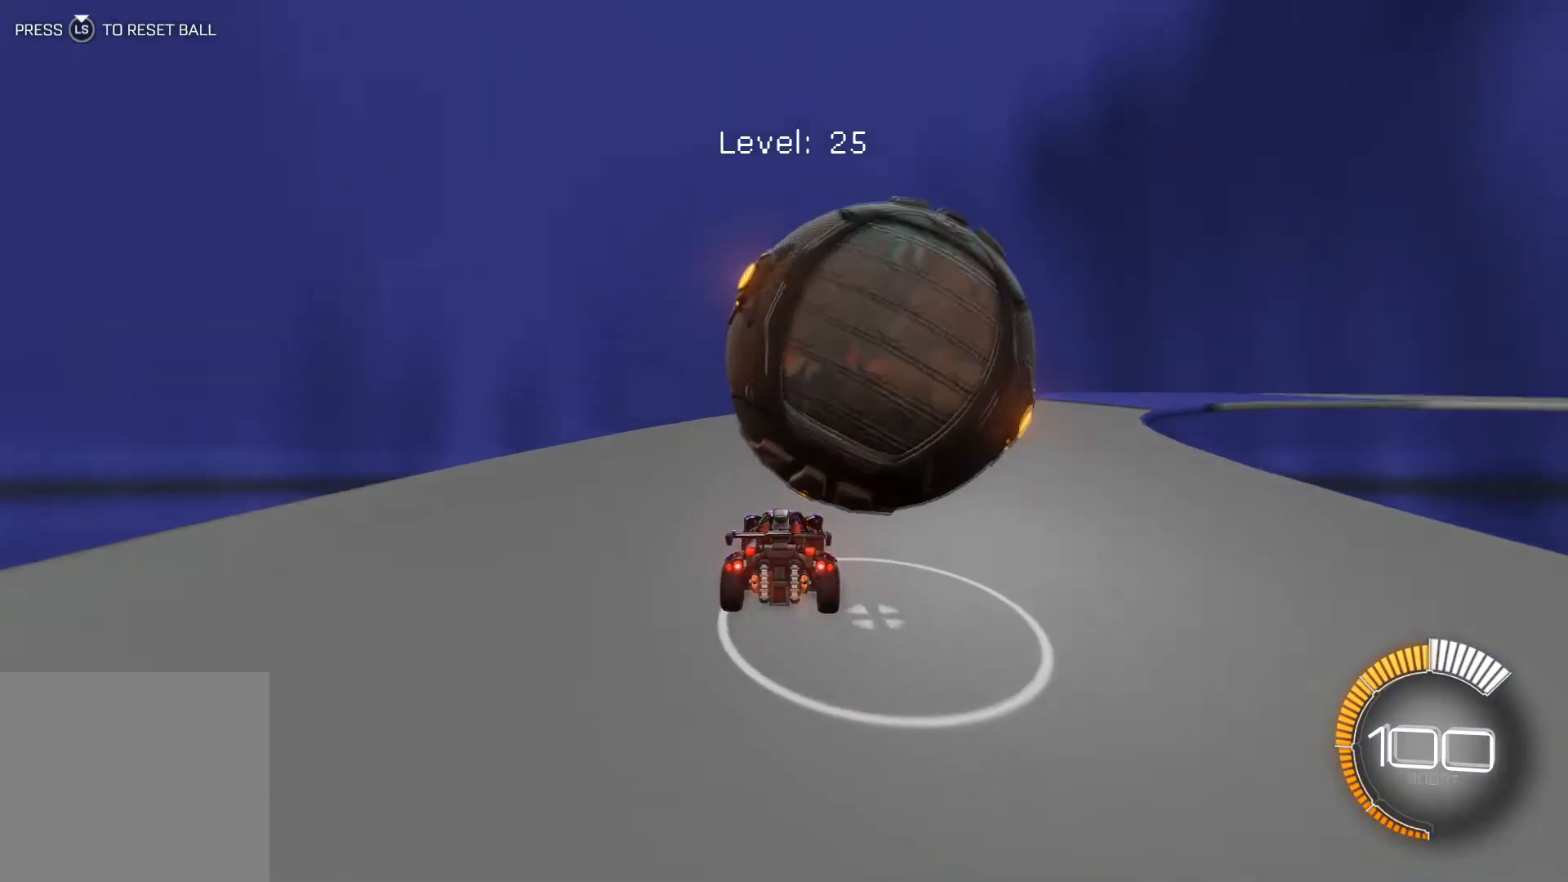
{"buttons": [], "left_stick": "center", "events": [[100, "left_stick", "center"]]}
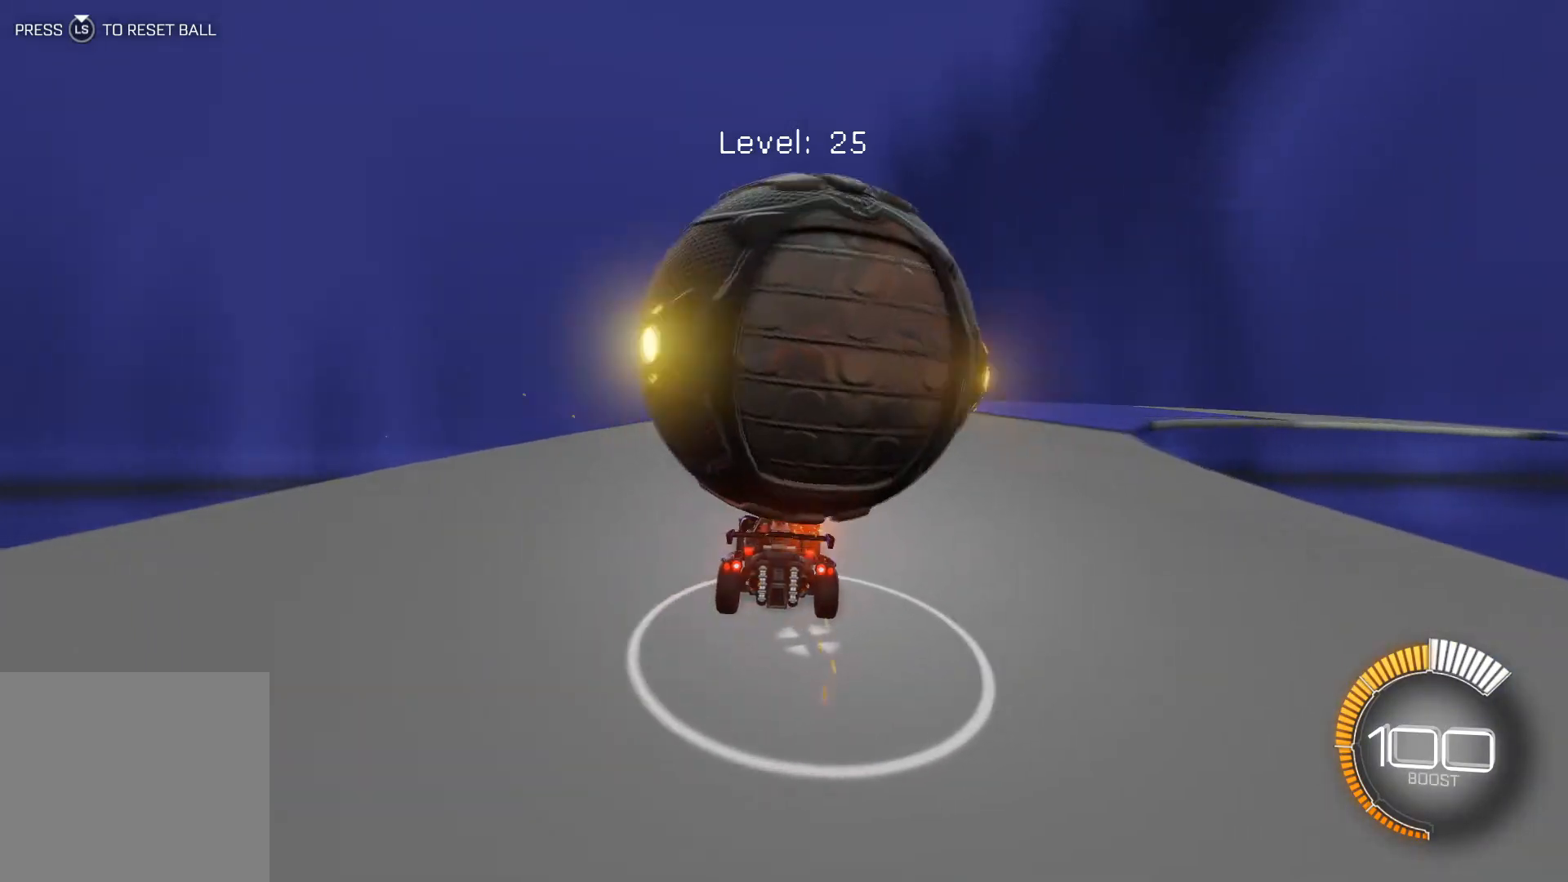
{"buttons": [], "left_stick": "center", "events": [[34, "left_stick", "left"], [101, "left_stick", "down-left"], [201, "left_stick", "down-right"], [367, "left_stick", "center"]]}
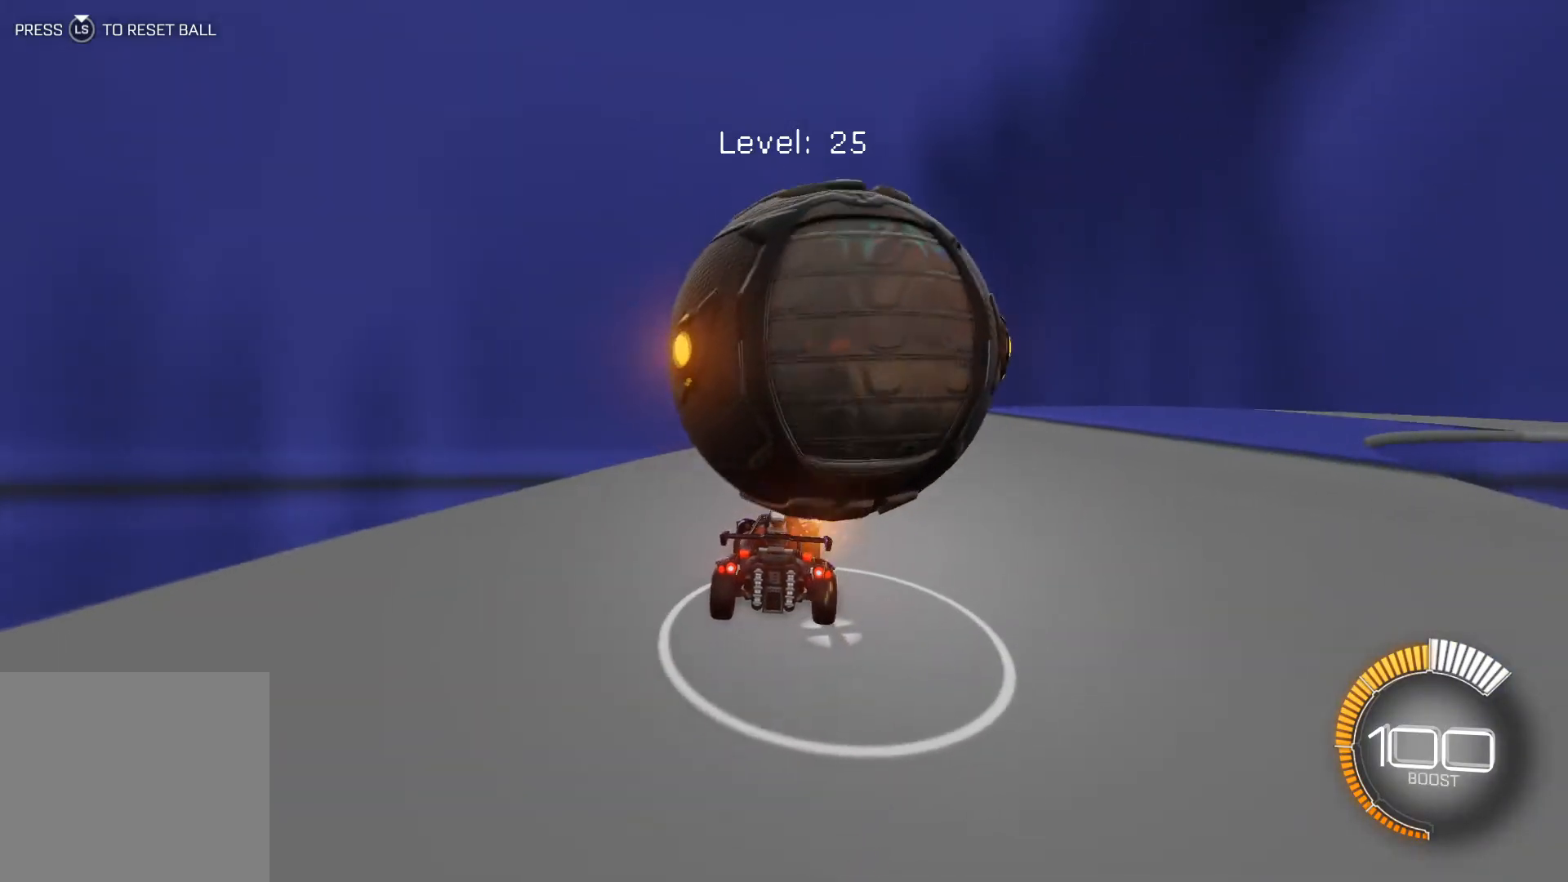
{"buttons": ["R2"], "left_stick": "down-right", "events": [[234, "R2", "down"], [367, "R2", "up"], [400, "left_stick", "down-right"], [500, "R2", "down"]]}
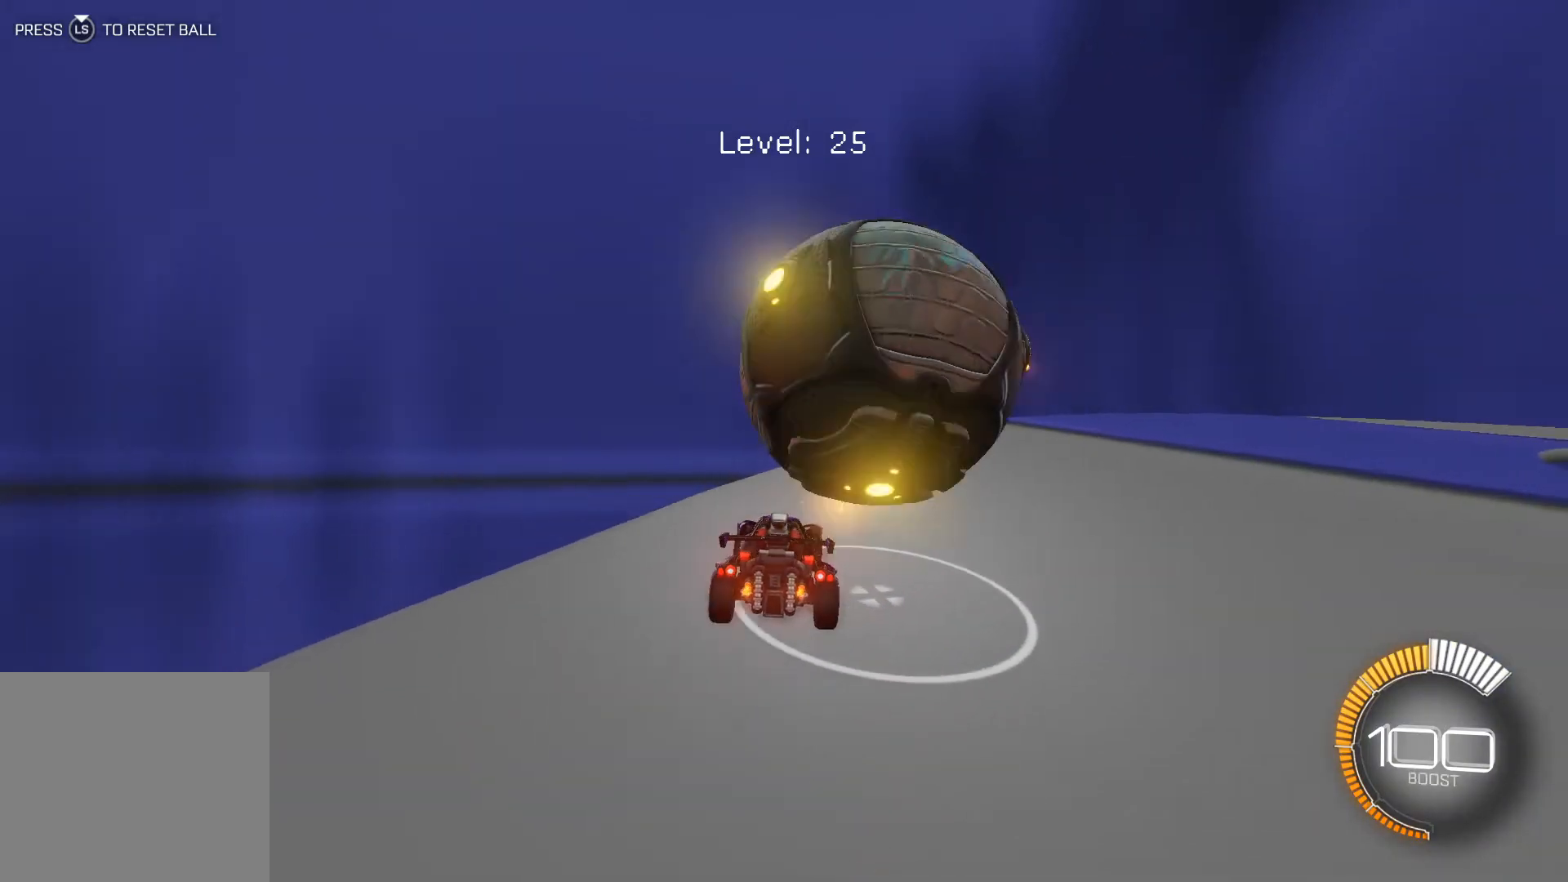
{"buttons": ["R1", "R2"], "left_stick": "center", "events": [[167, "left_stick", "center"], [234, "left_stick", "right"], [334, "R1", "down"], [334, "left_stick", "center"]]}
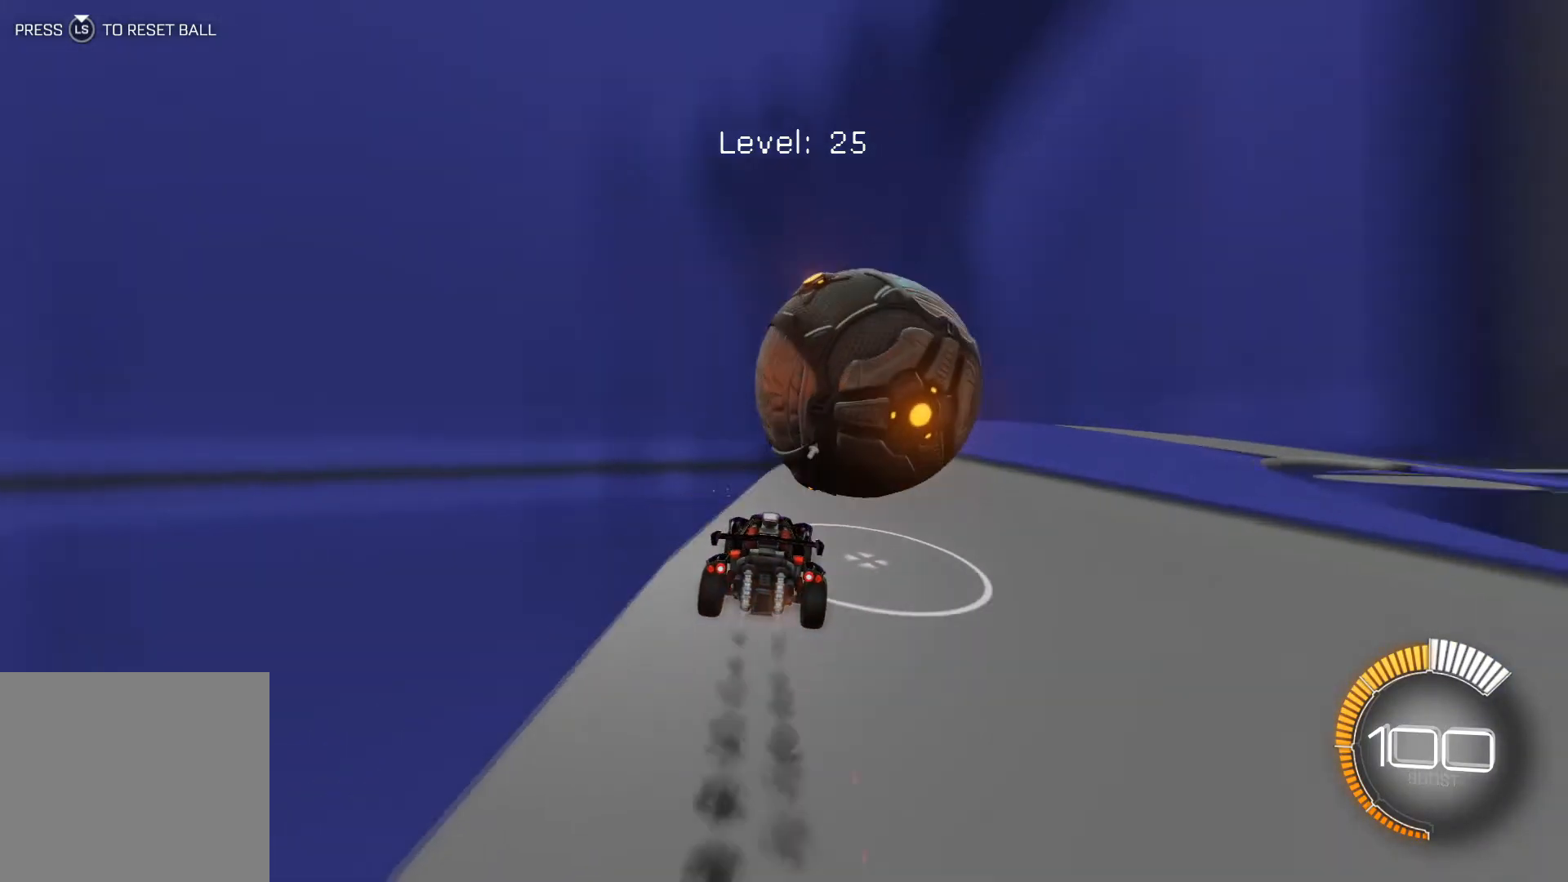
{"buttons": ["R1", "R2"], "left_stick": "right", "events": [[67, "left_stick", "down-right"], [167, "left_stick", "center"], [500, "left_stick", "right"]]}
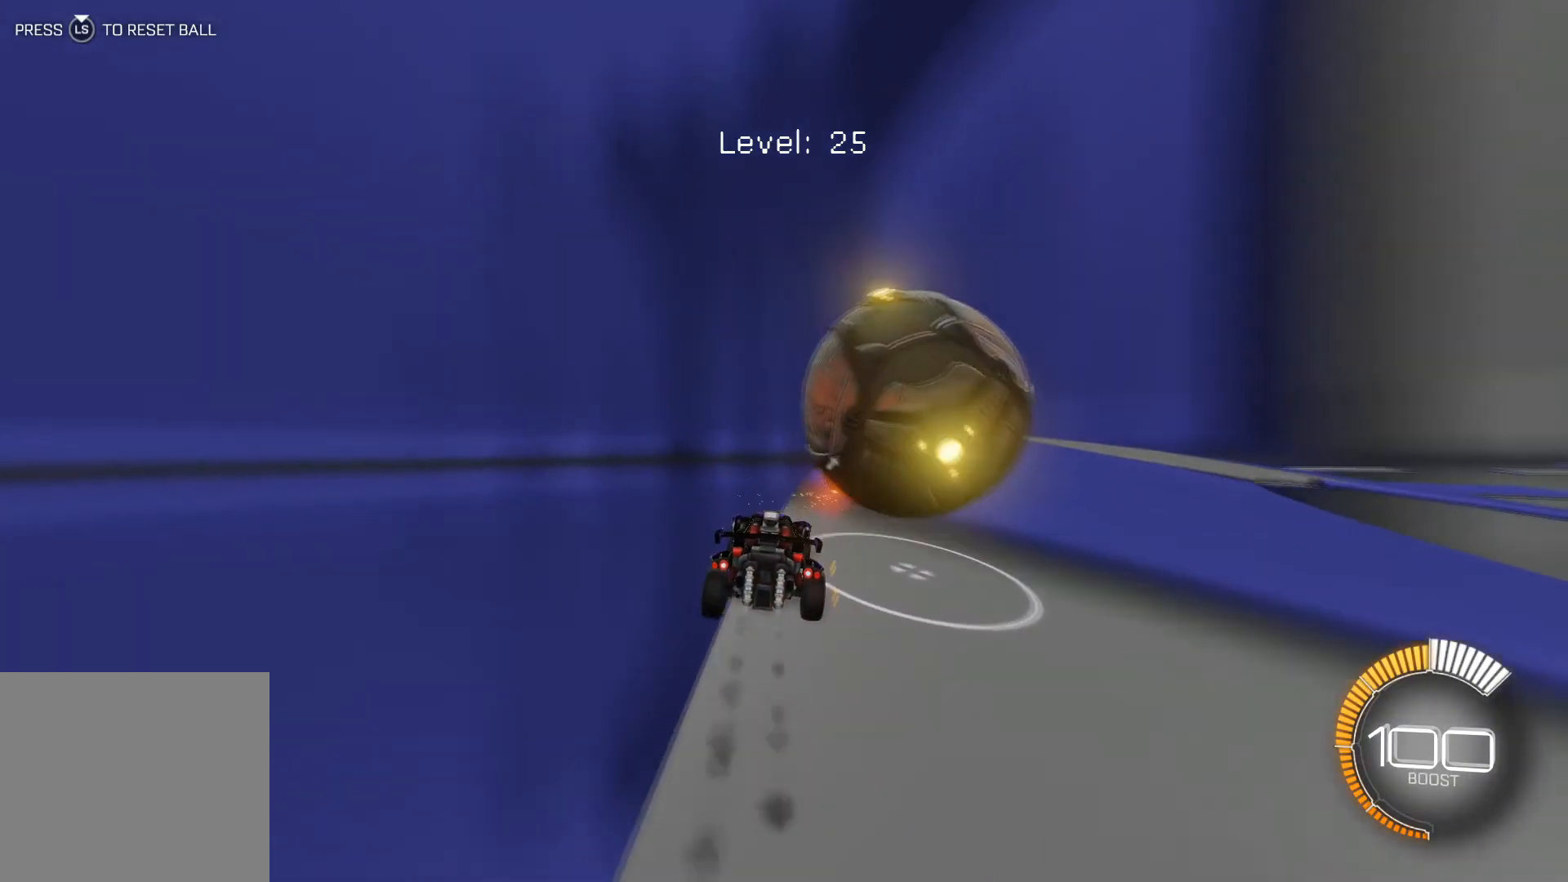
{"buttons": ["R2"], "left_stick": "center", "events": [[34, "left_stick", "down-right"], [301, "left_stick", "center"], [334, "R1", "up"], [367, "left_stick", "right"], [401, "L3", "down"], [434, "left_stick", "center"], [501, "L3", "up"]]}
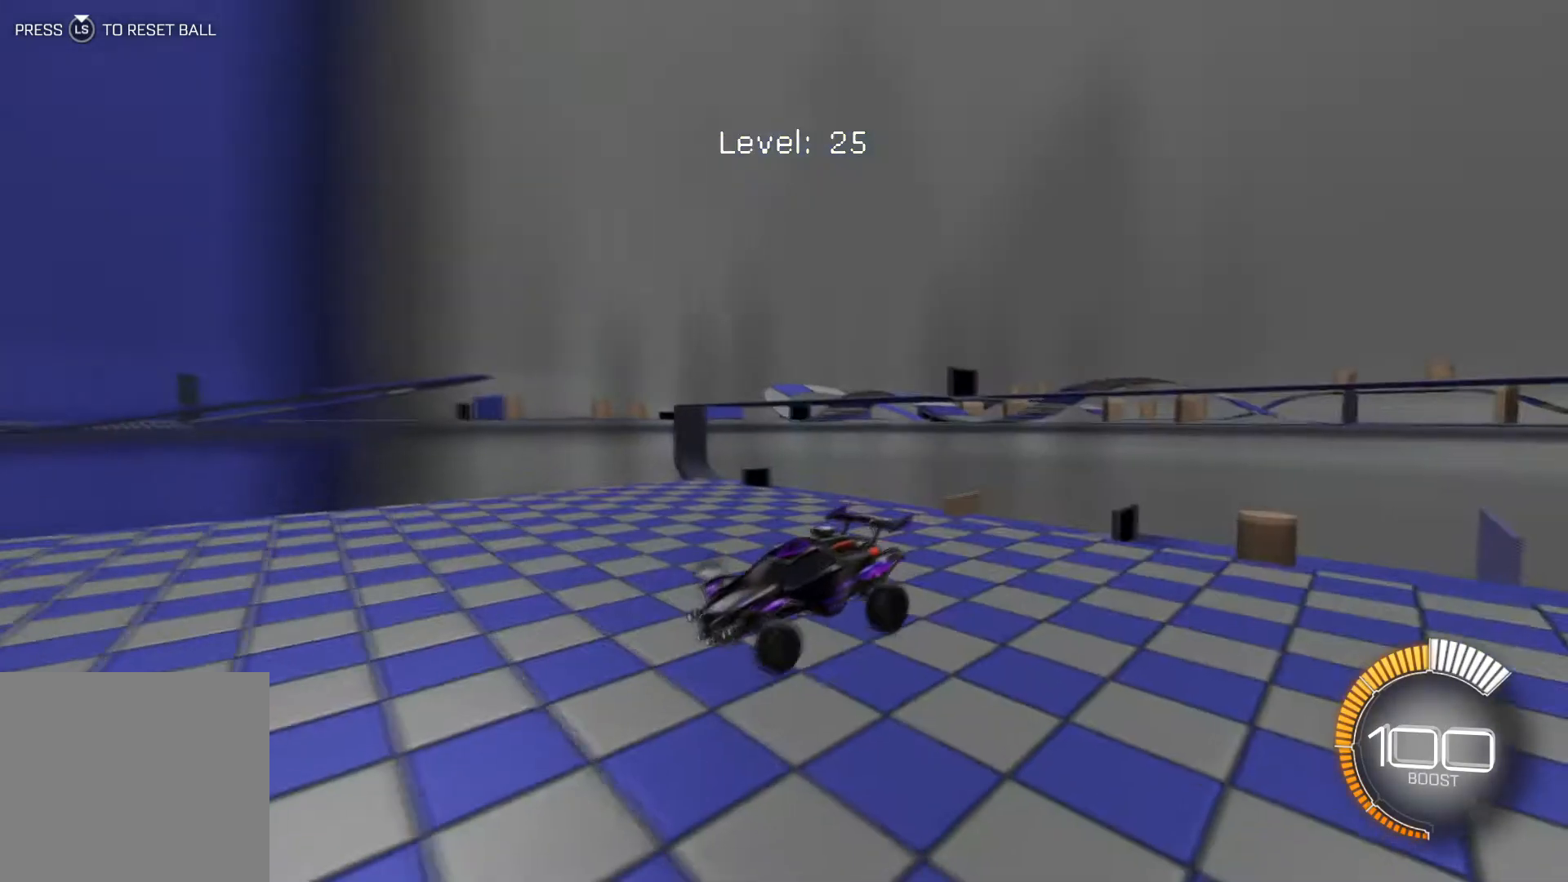
{"buttons": [], "left_stick": "center", "events": [[133, "R1", "down"], [367, "R1", "up"], [500, "R2", "up"]]}
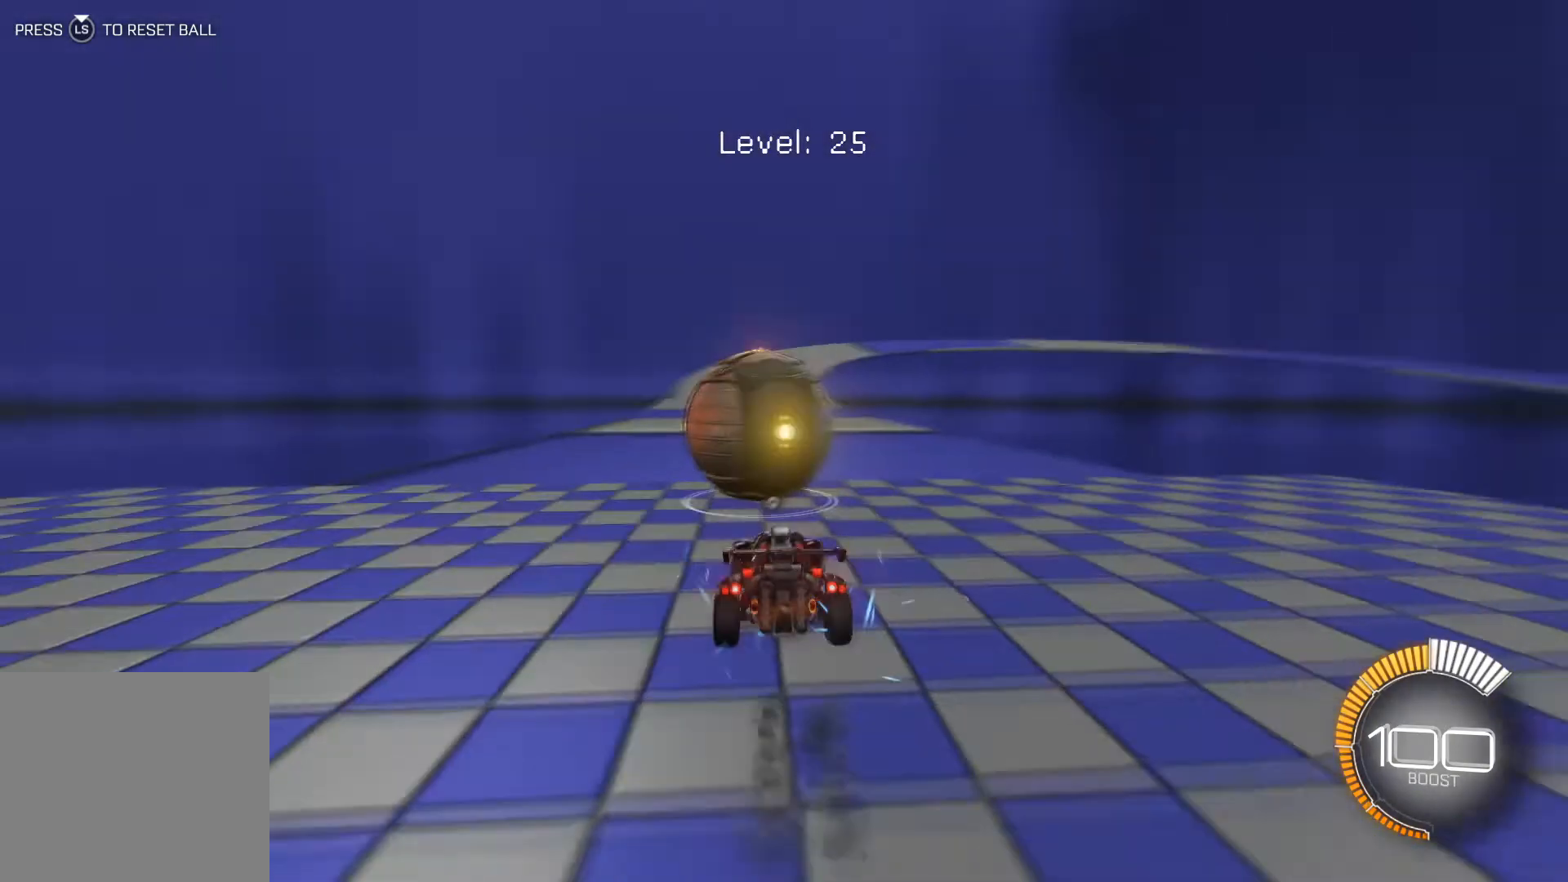
{"buttons": ["R1", "R2"], "left_stick": "center", "events": [[134, "R2", "down"], [267, "R1", "down"]]}
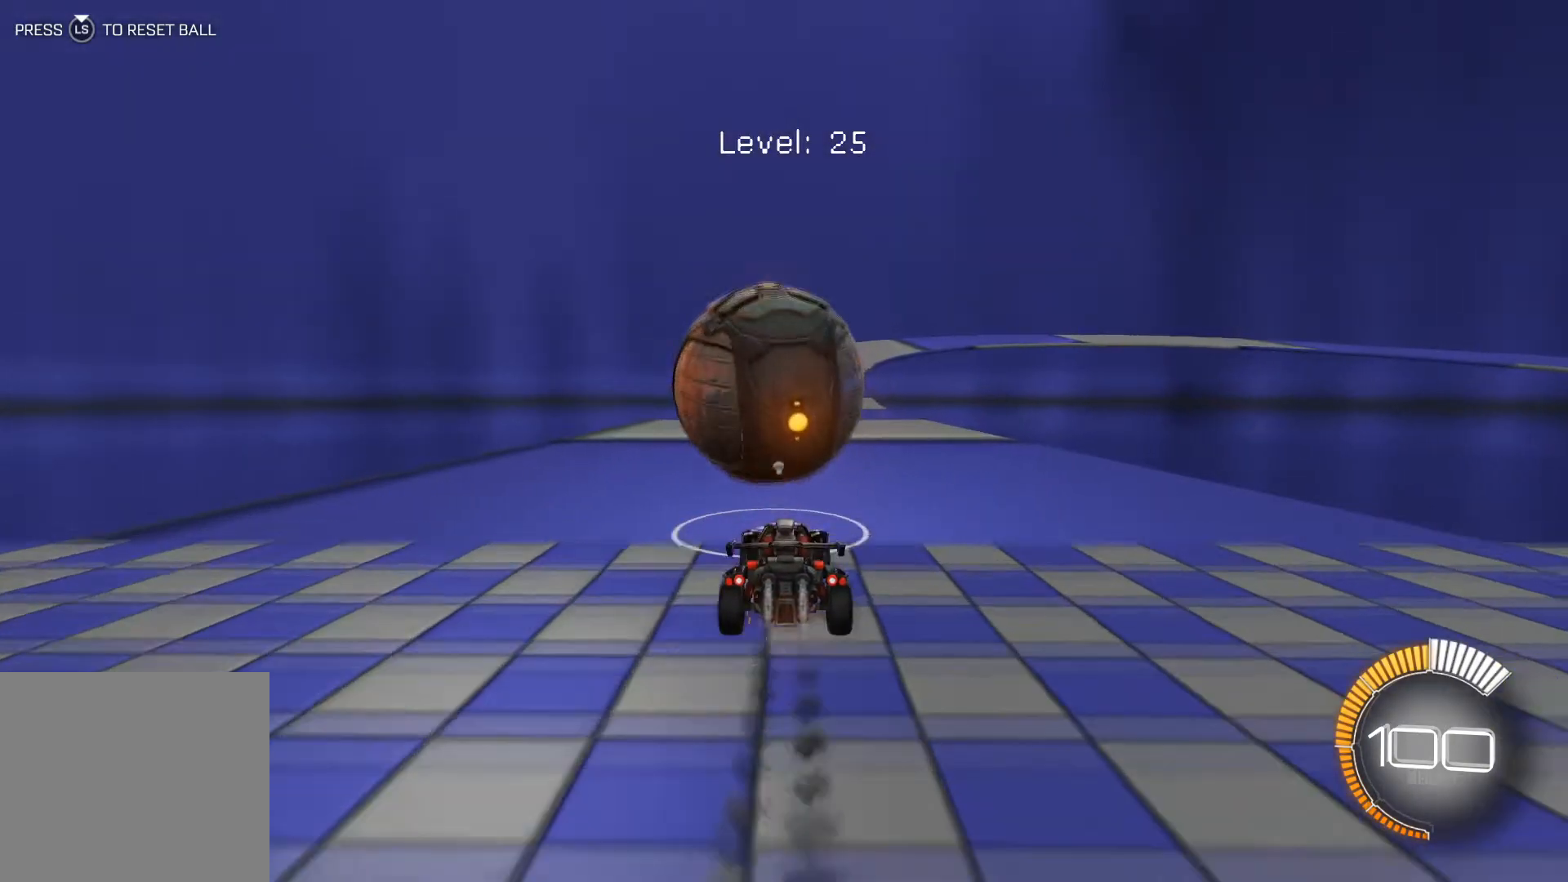
{"buttons": ["R2"], "left_stick": "center", "events": [[133, "R1", "up"]]}
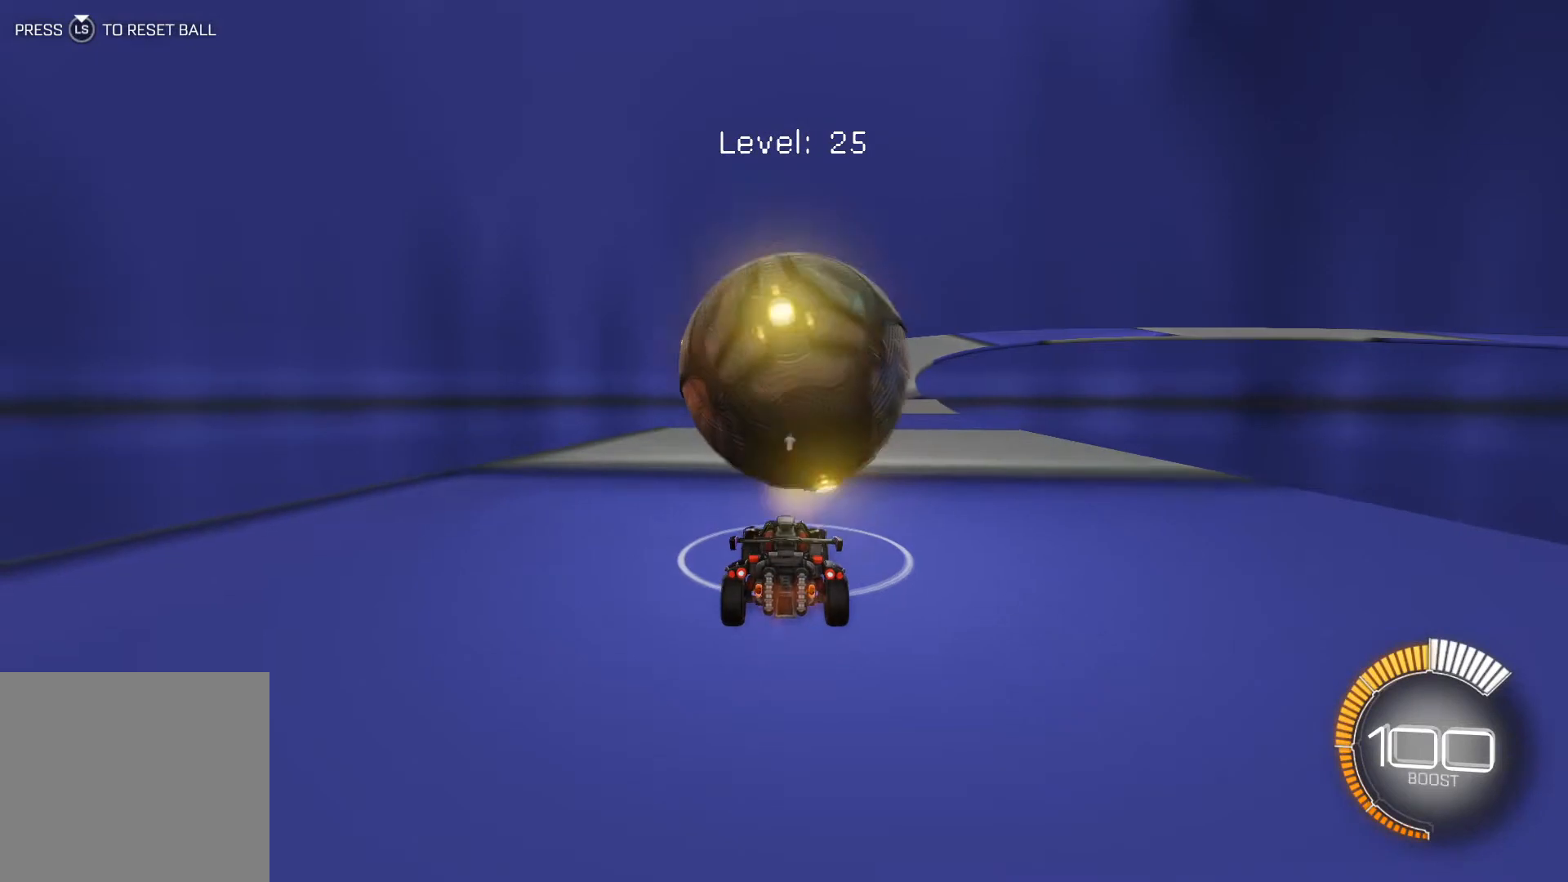
{"buttons": ["R2"], "left_stick": "center", "events": [[301, "left_stick", "down-right"], [401, "left_stick", "center"]]}
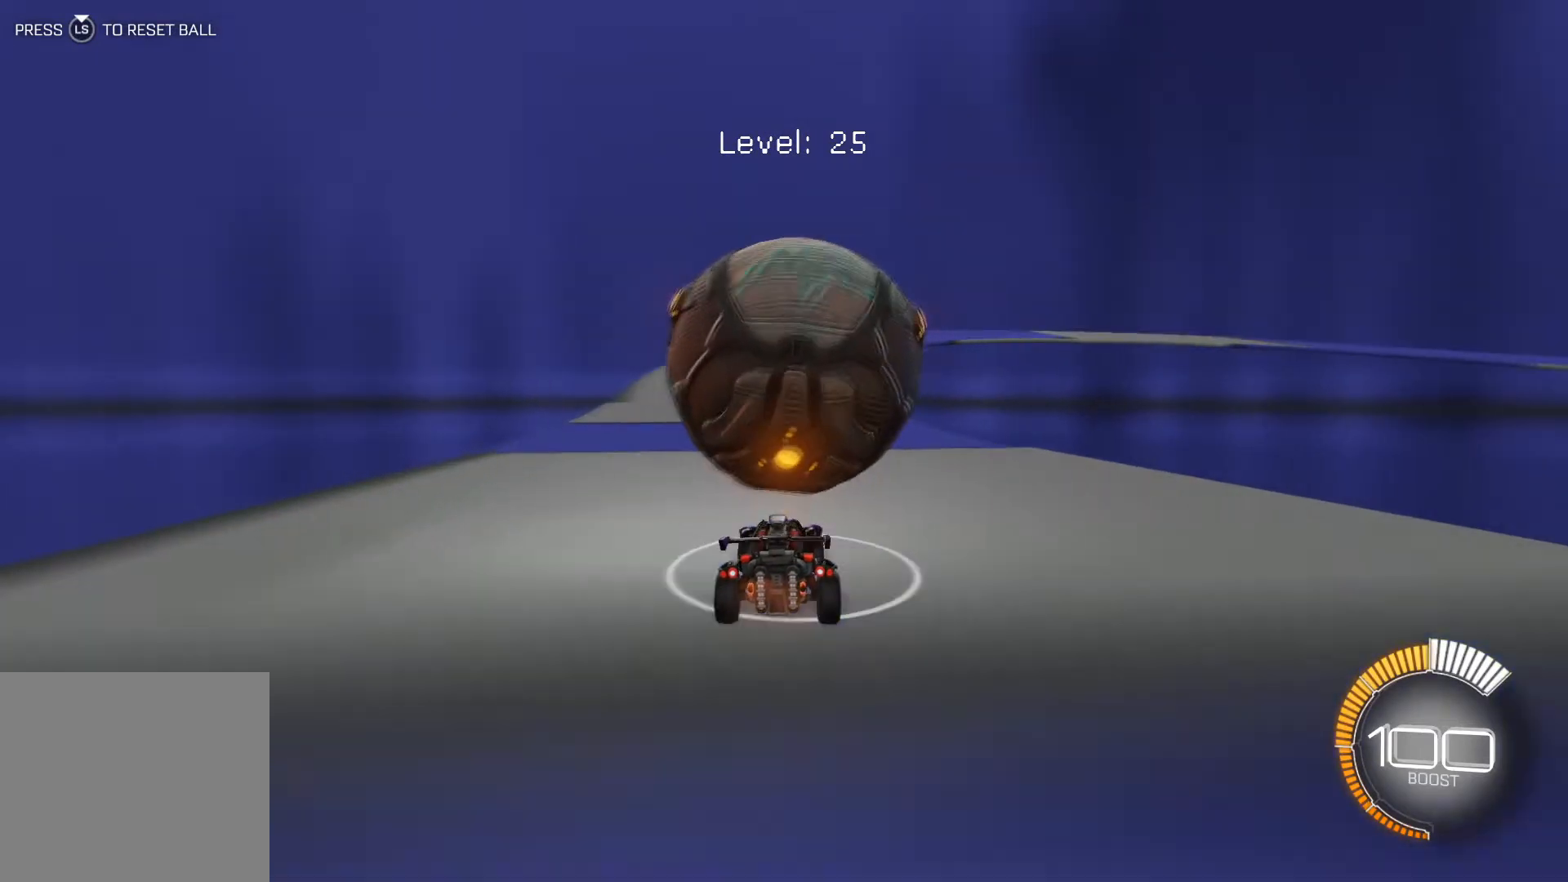
{"buttons": ["R2"], "left_stick": "center", "events": [[167, "left_stick", "left"], [267, "left_stick", "center"]]}
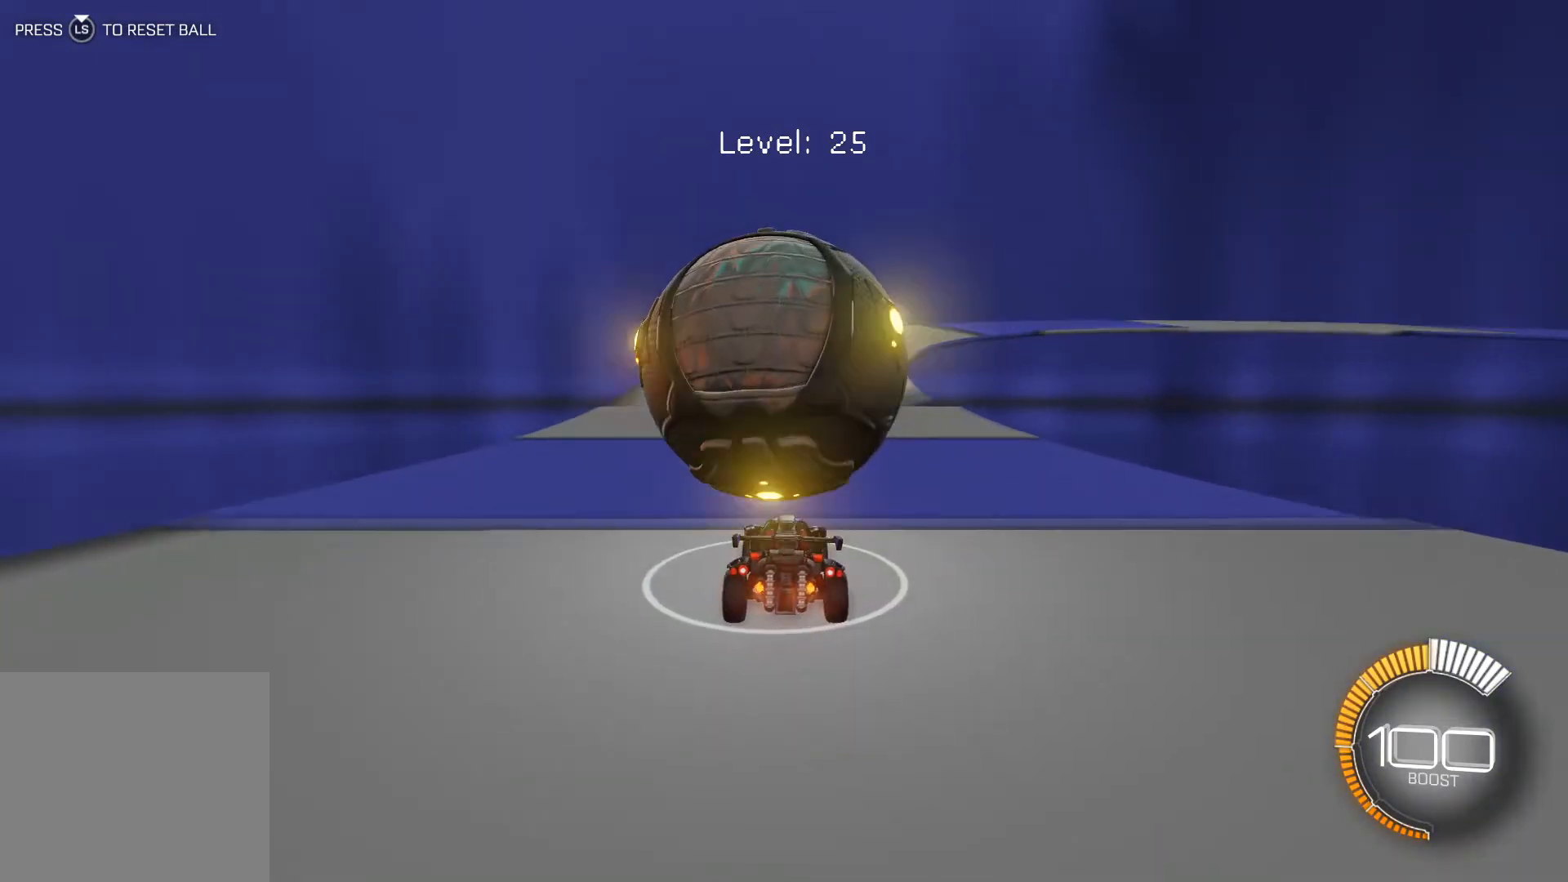
{"buttons": ["R1", "R2"], "left_stick": "center", "events": [[401, "R1", "down"]]}
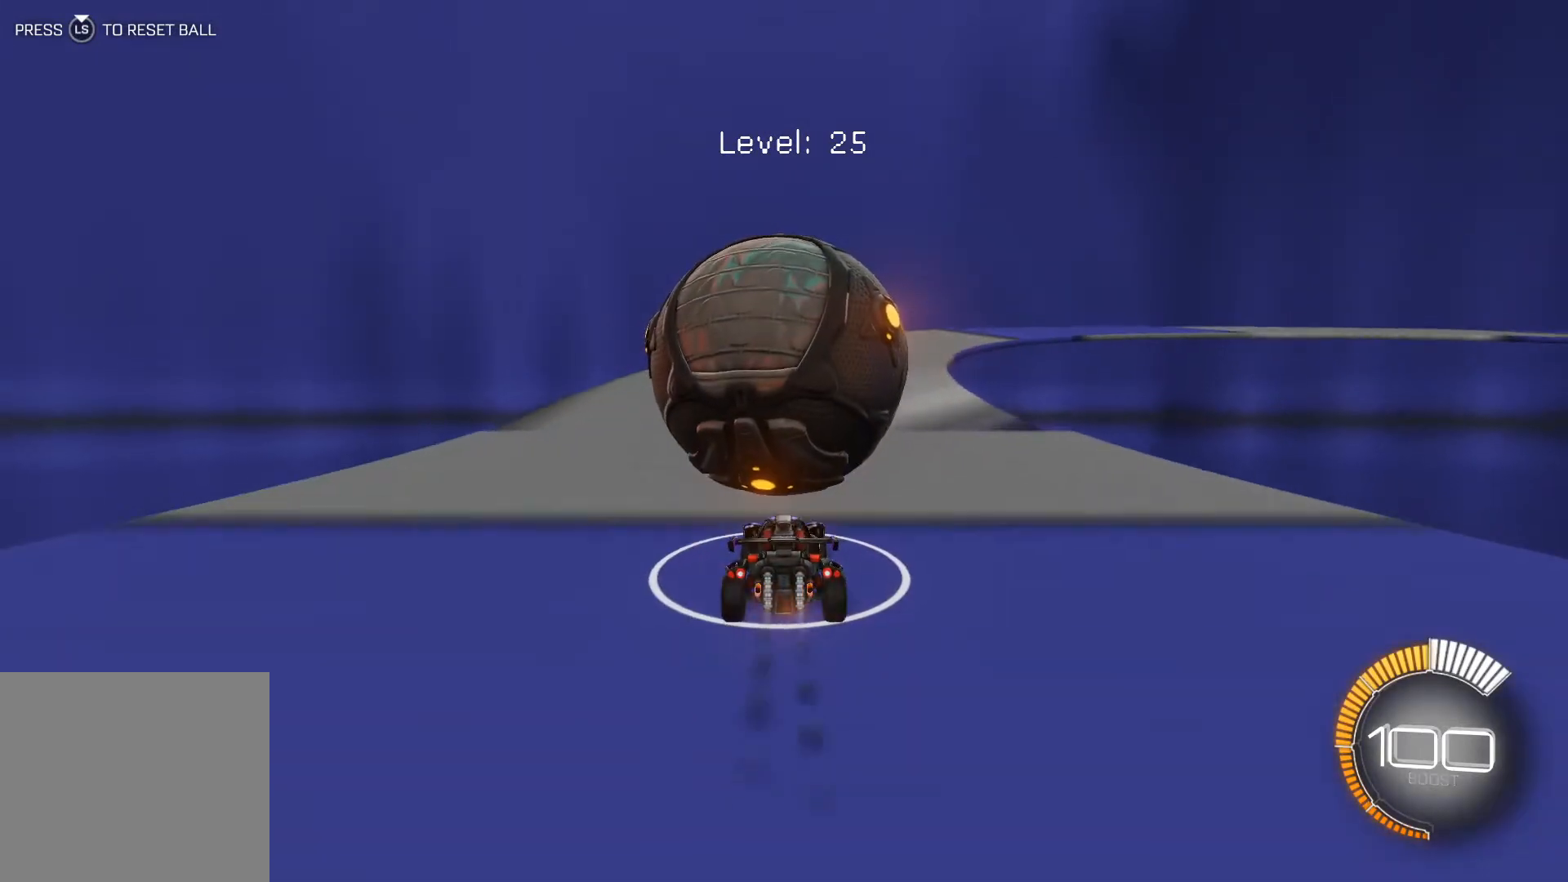
{"buttons": ["R2"], "left_stick": "down-right", "events": [[133, "left_stick", "left"], [233, "left_stick", "center"], [267, "R1", "up"], [500, "left_stick", "down-right"]]}
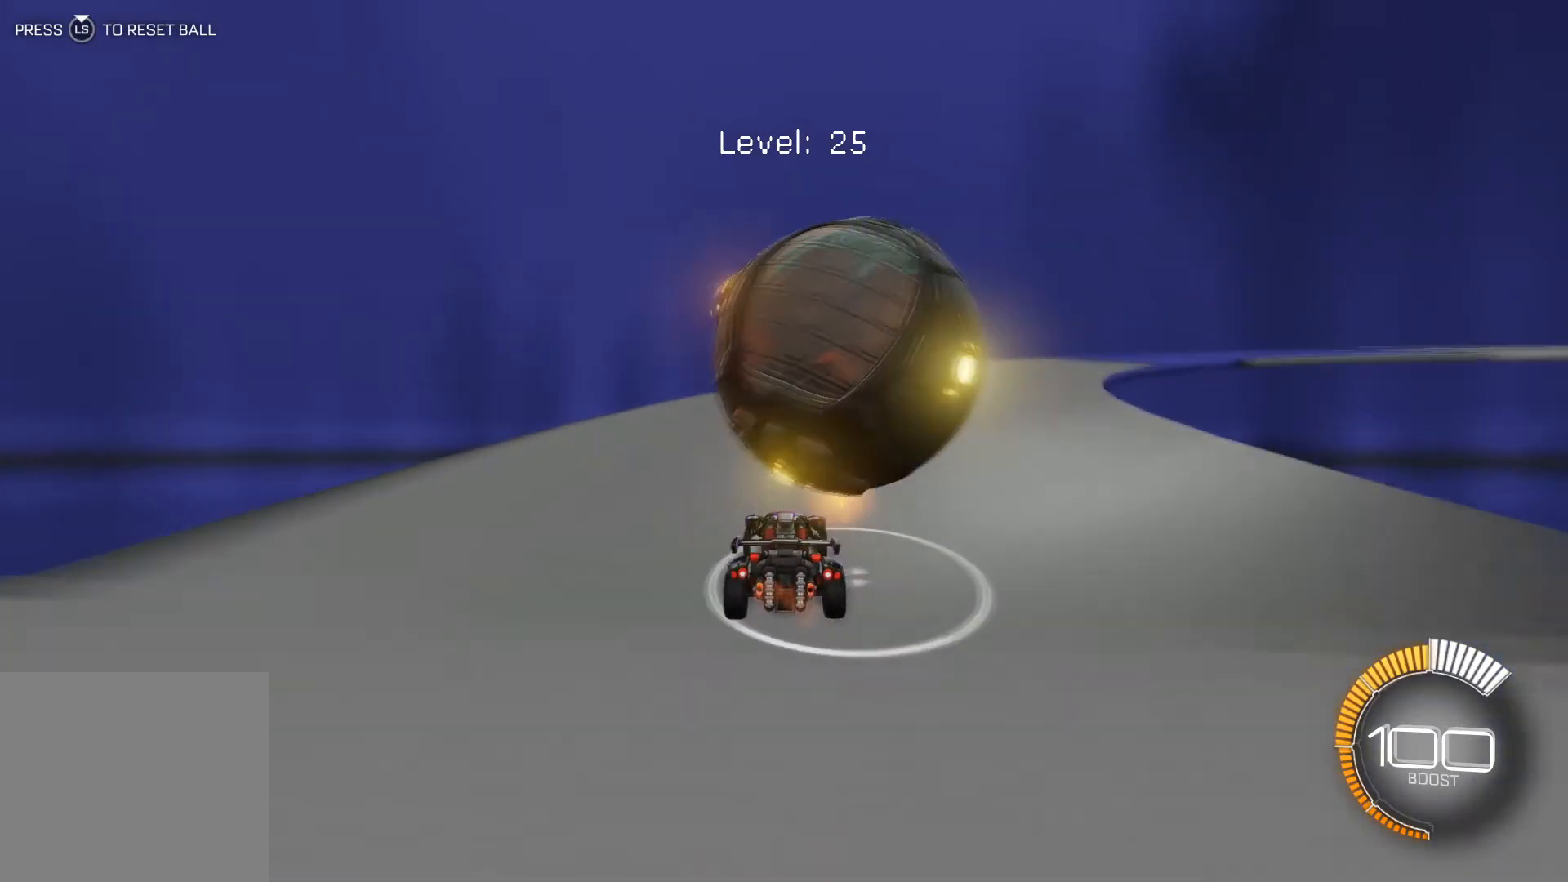
{"buttons": ["R2"], "left_stick": "center", "events": [[67, "left_stick", "center"], [201, "left_stick", "down-right"], [234, "R1", "down"], [367, "left_stick", "center"], [401, "R1", "up"]]}